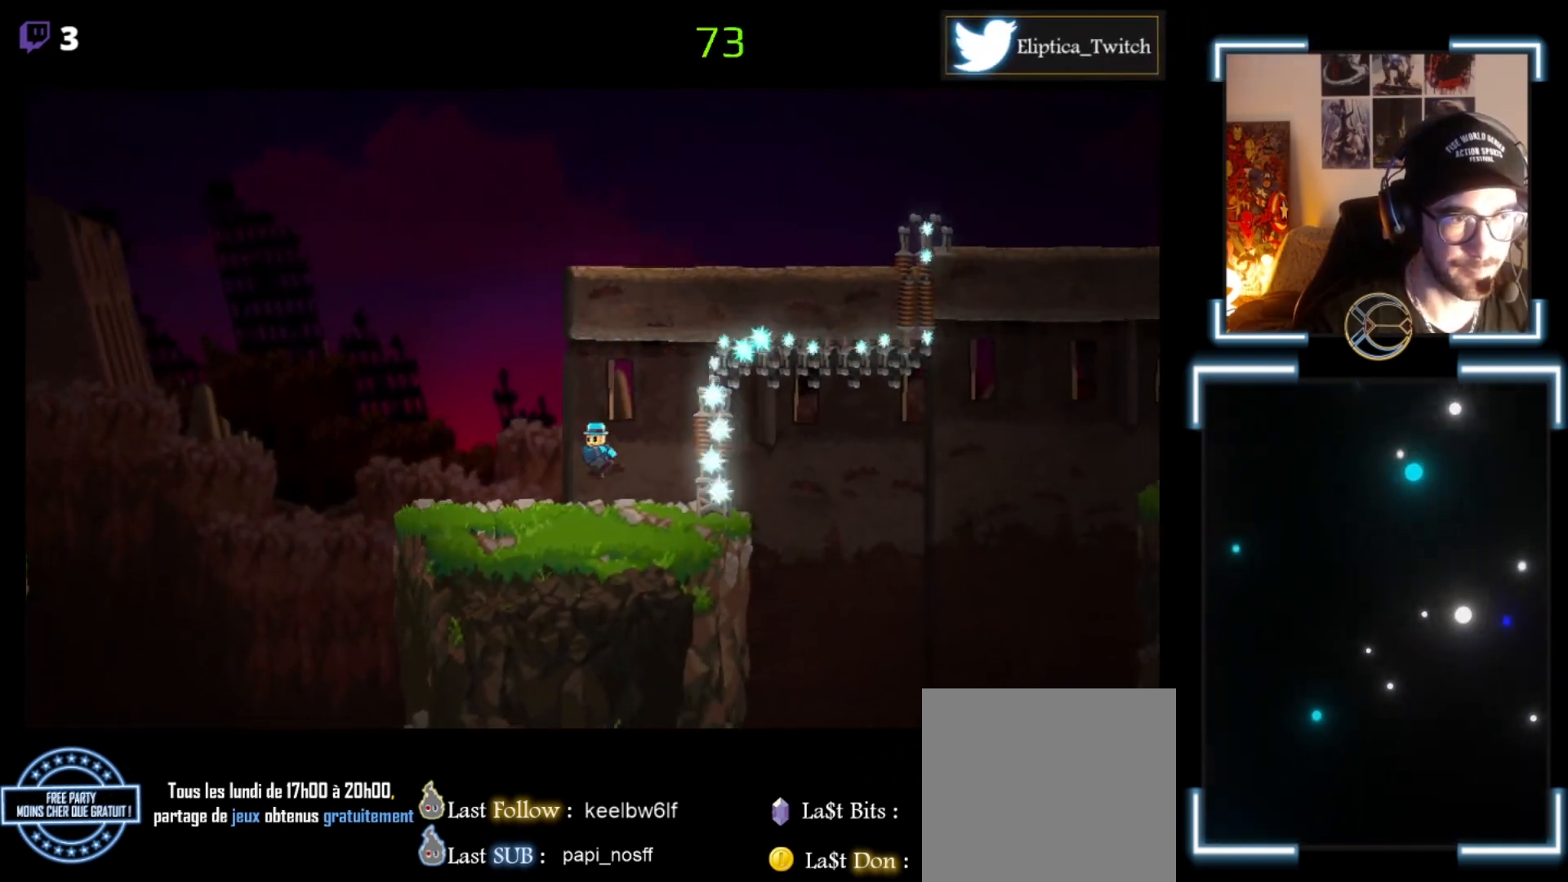
Gameplay with a controller (Xbox layout); each line is a JSON object with the inputs held at the frame after it. "events" lists button and stick changes between this image and that frame as [ms after this image, input, new state], when the widget could be followed in between. Not read: right_stick.
{"buttons": ["X"], "left_stick": "center", "events": [[233, "left_stick", "center"], [500, "A", "up"]]}
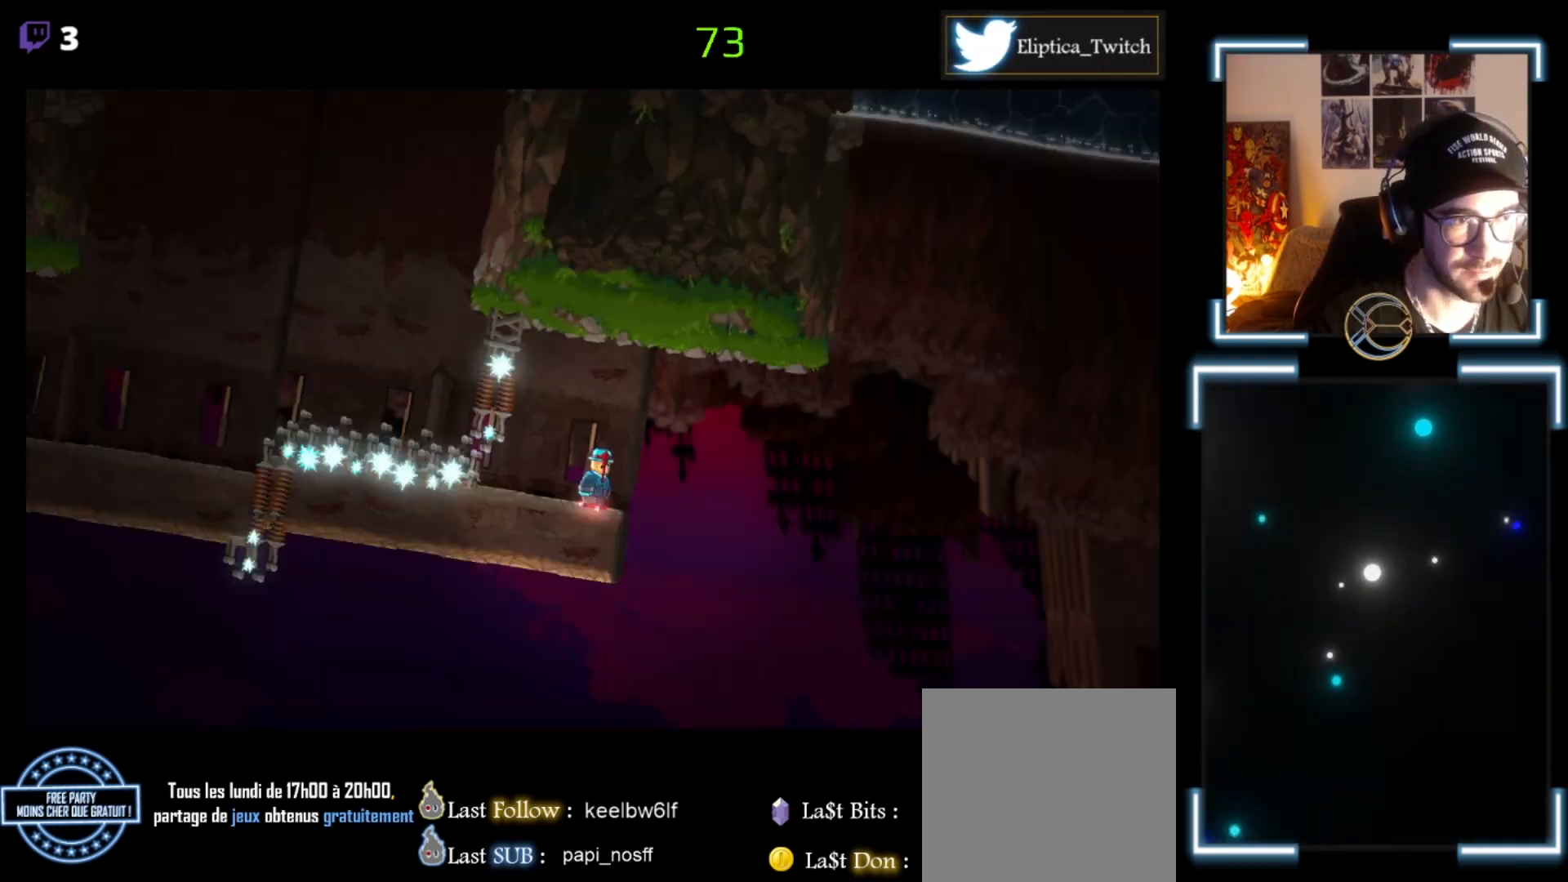
{"buttons": ["X"], "left_stick": "down-right", "events": [[333, "left_stick", "down"], [400, "left_stick", "down-right"]]}
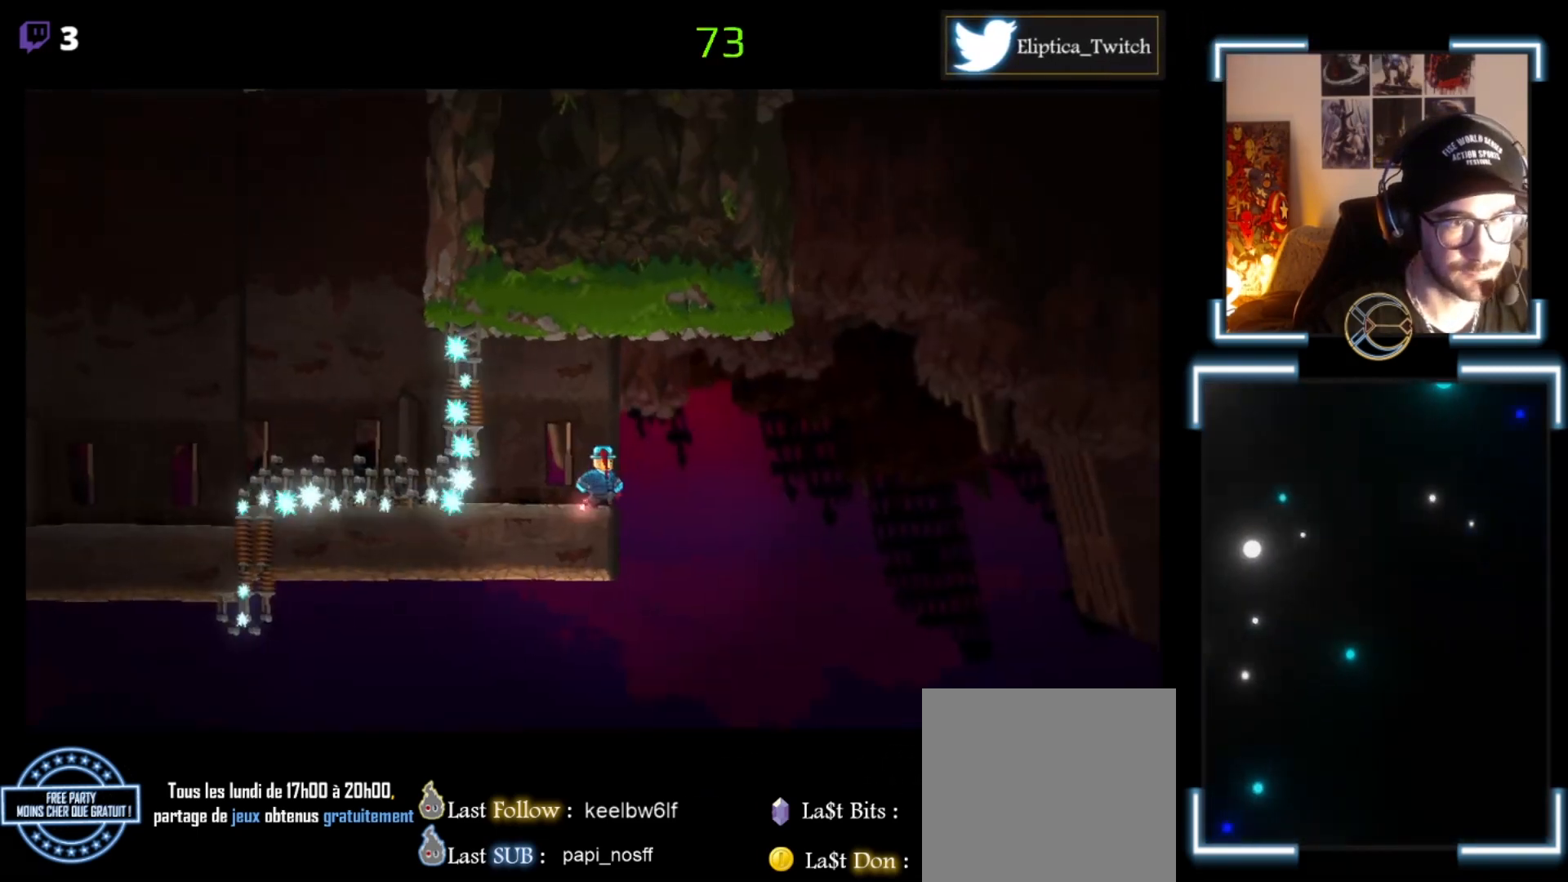
{"buttons": ["X"], "left_stick": "down-left", "events": [[267, "left_stick", "down"], [433, "left_stick", "down-left"]]}
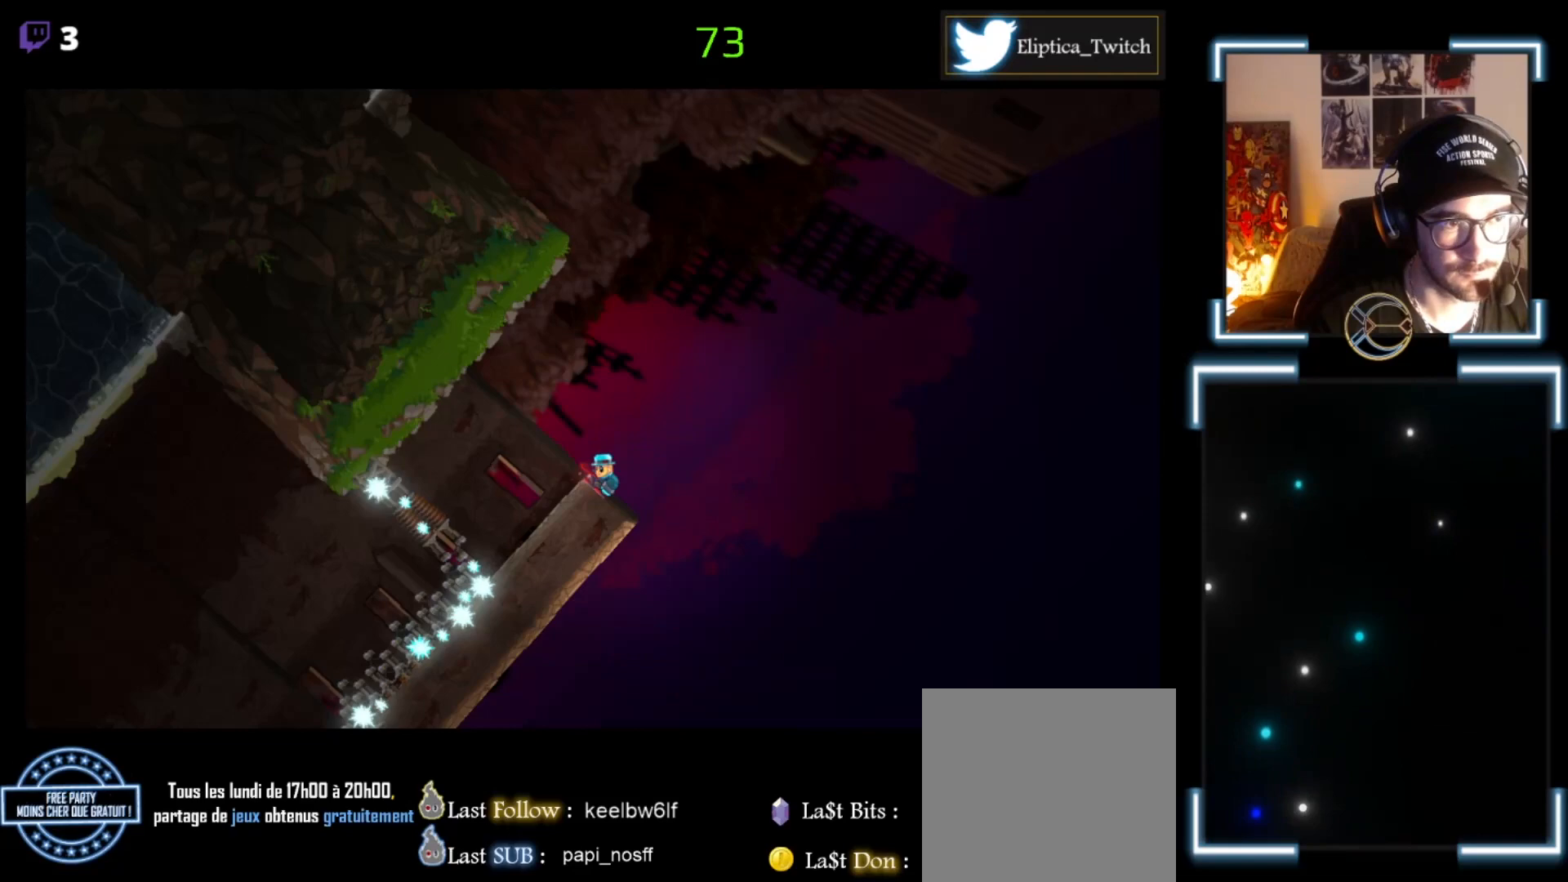
{"buttons": ["X"], "left_stick": "down-right", "events": [[33, "left_stick", "down"], [167, "left_stick", "down-right"]]}
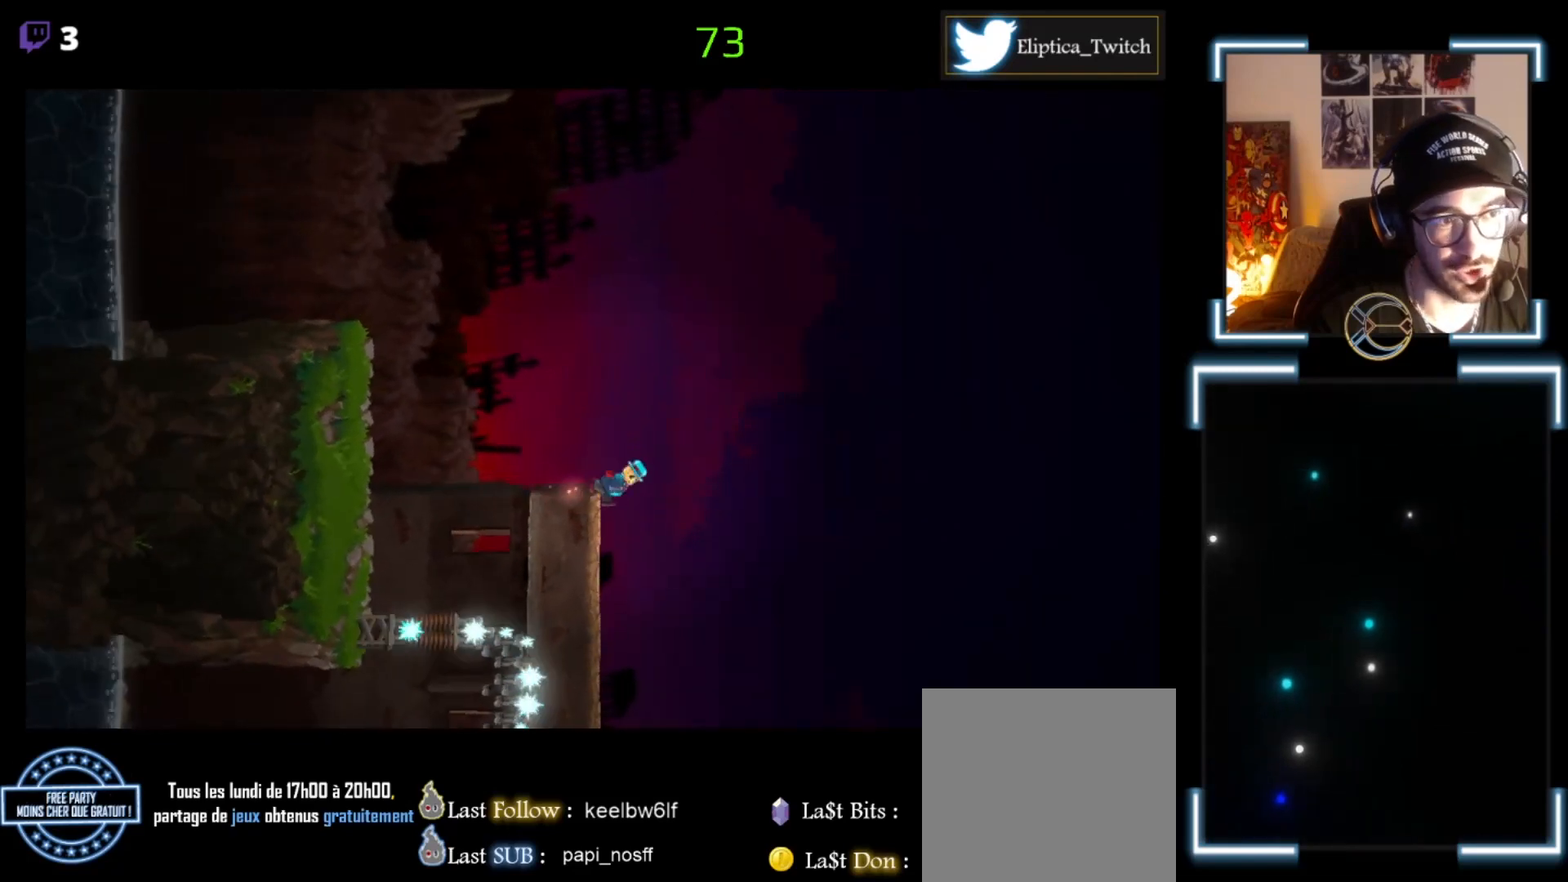
{"buttons": ["X"], "left_stick": "right", "events": [[233, "left_stick", "center"], [467, "left_stick", "right"]]}
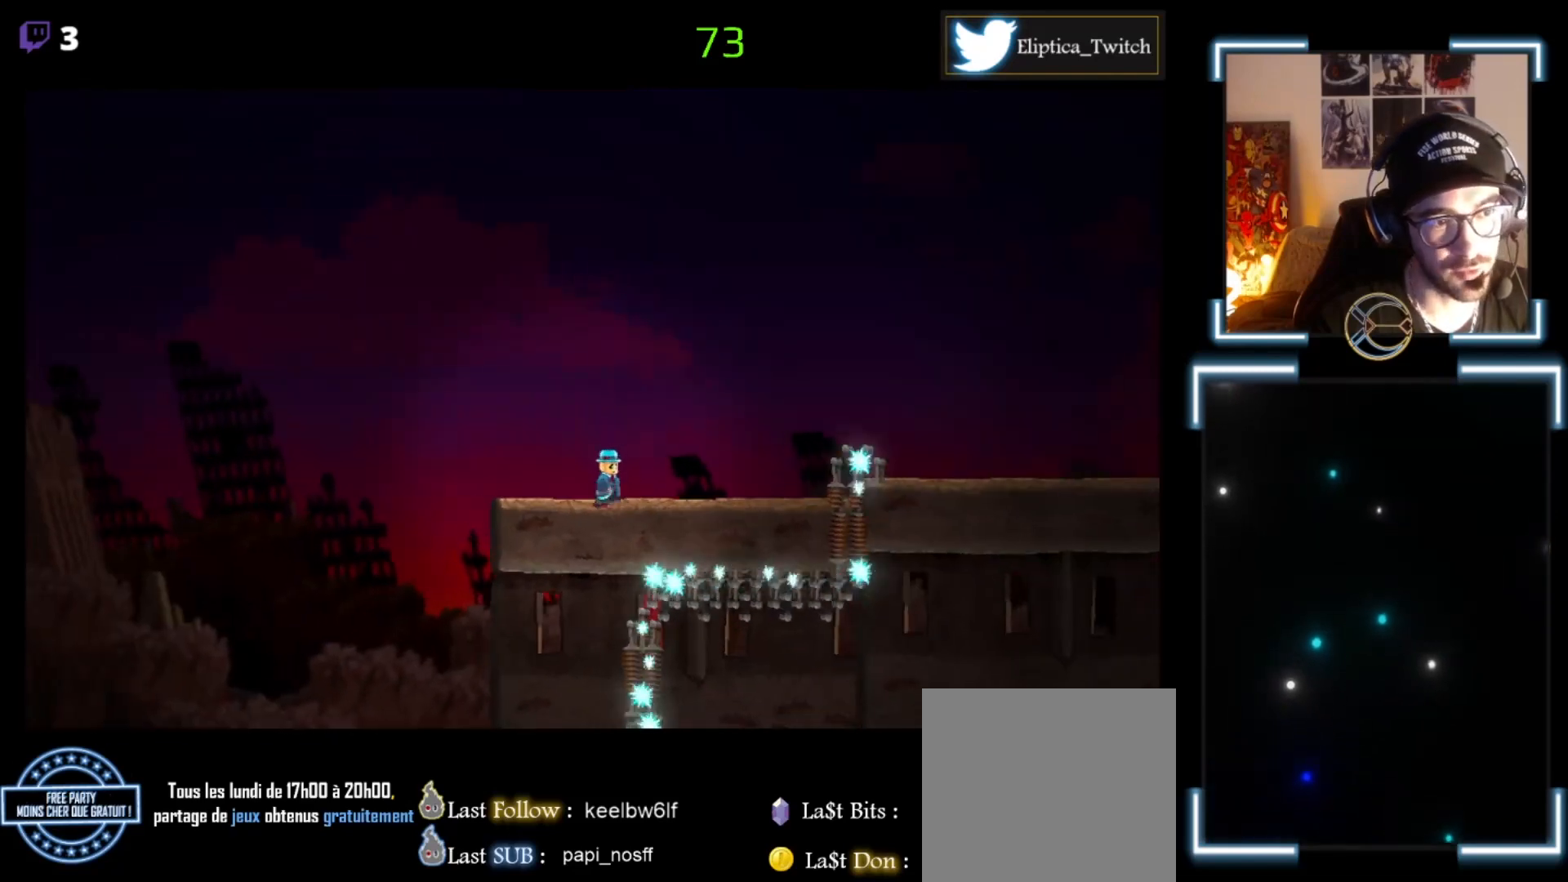
{"buttons": ["A", "X"], "left_stick": "right", "events": [[233, "left_stick", "center"], [333, "left_stick", "right"], [467, "A", "down"]]}
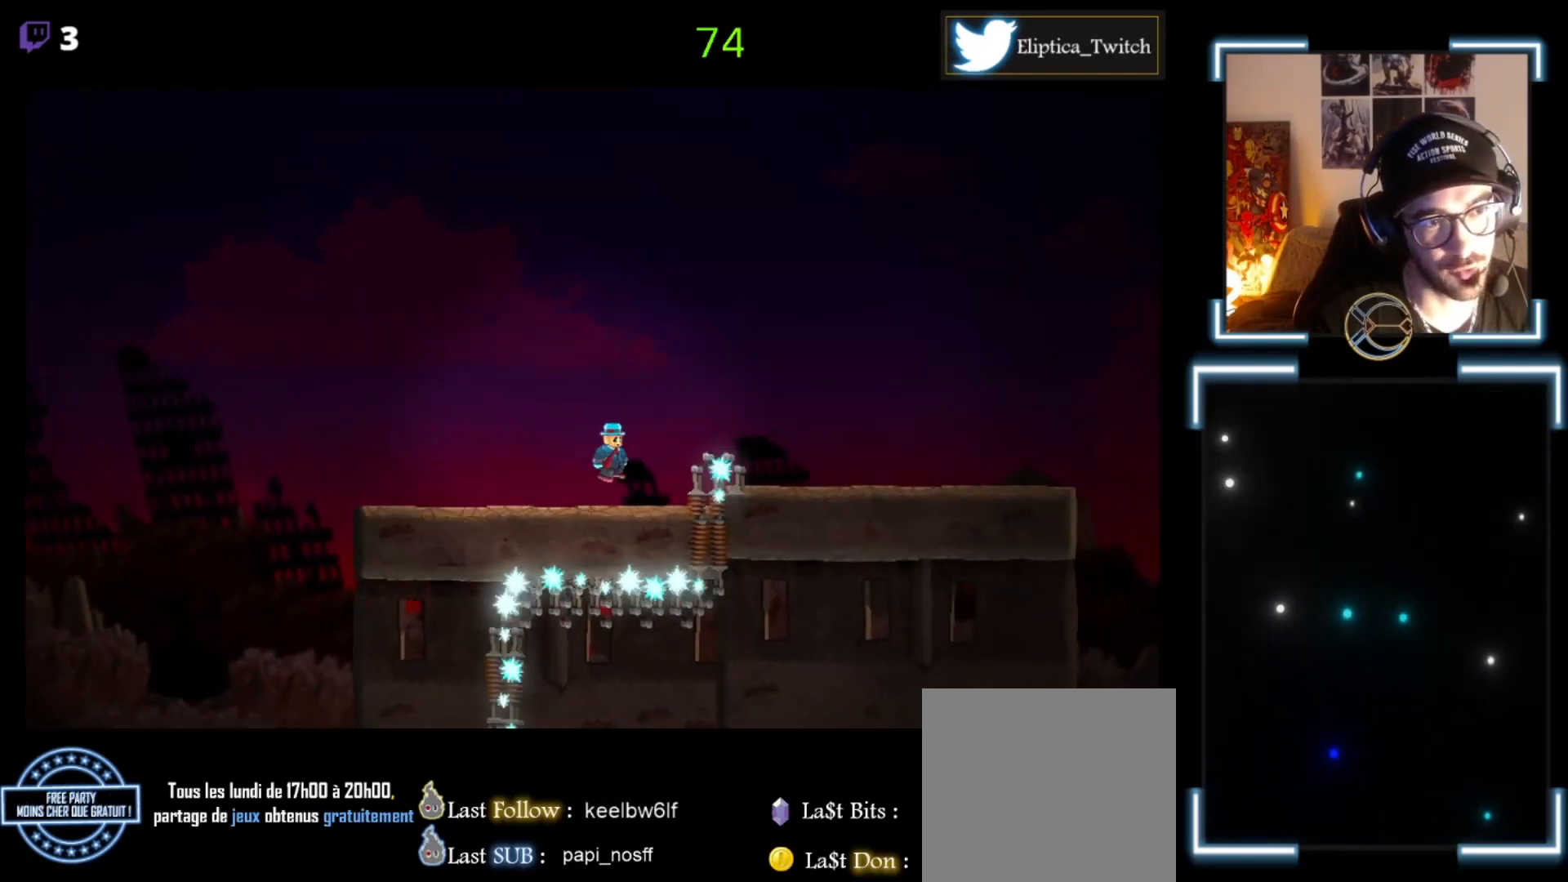
{"buttons": ["X"], "left_stick": "right", "events": [[433, "A", "up"]]}
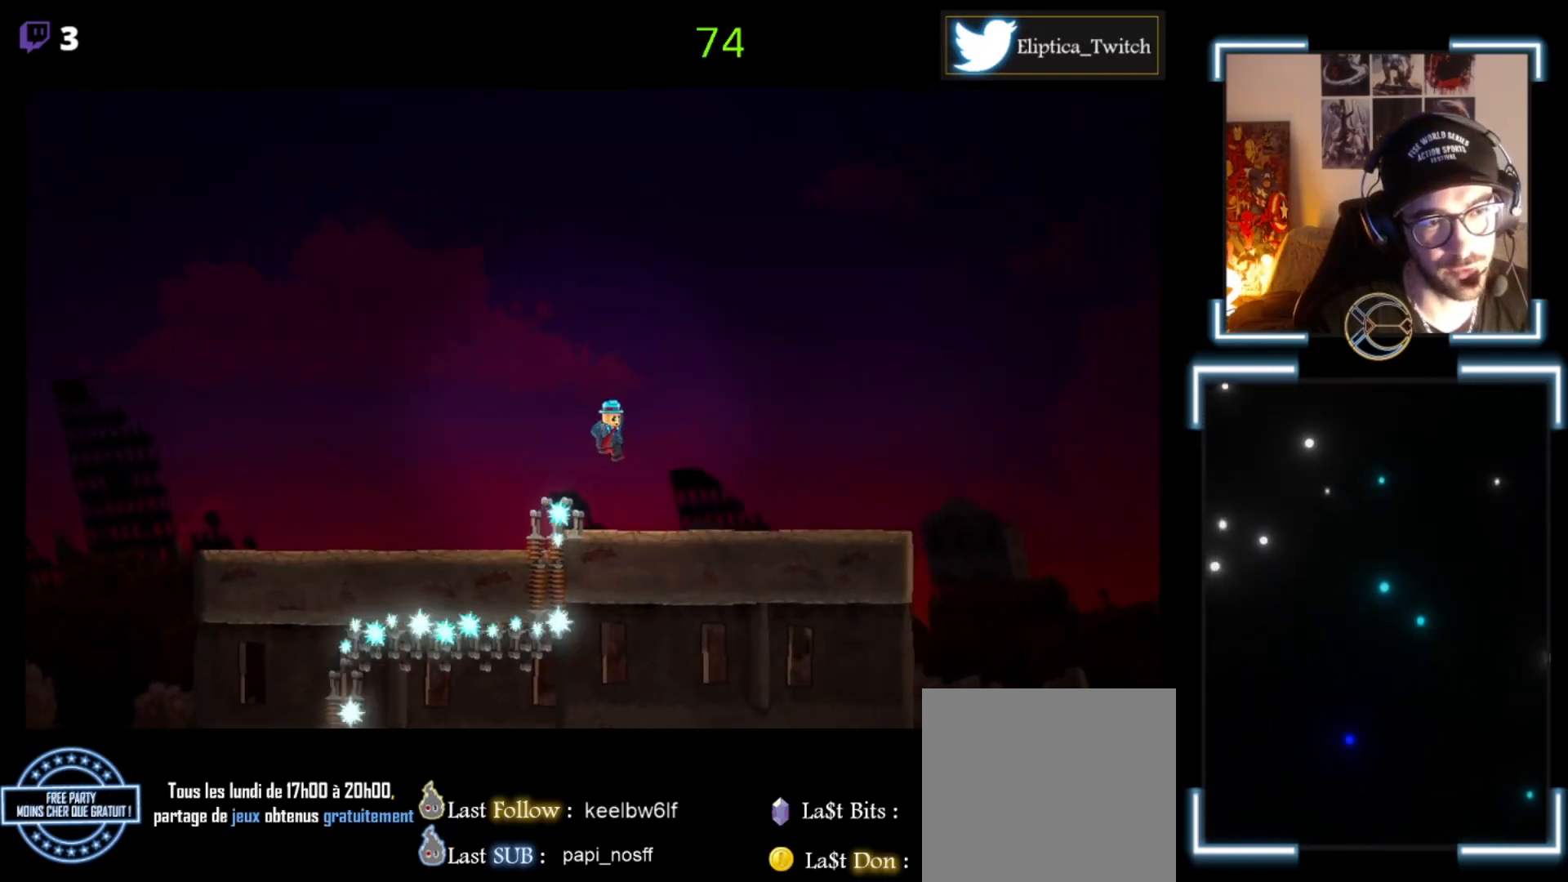
{"buttons": ["X"], "left_stick": "right", "events": []}
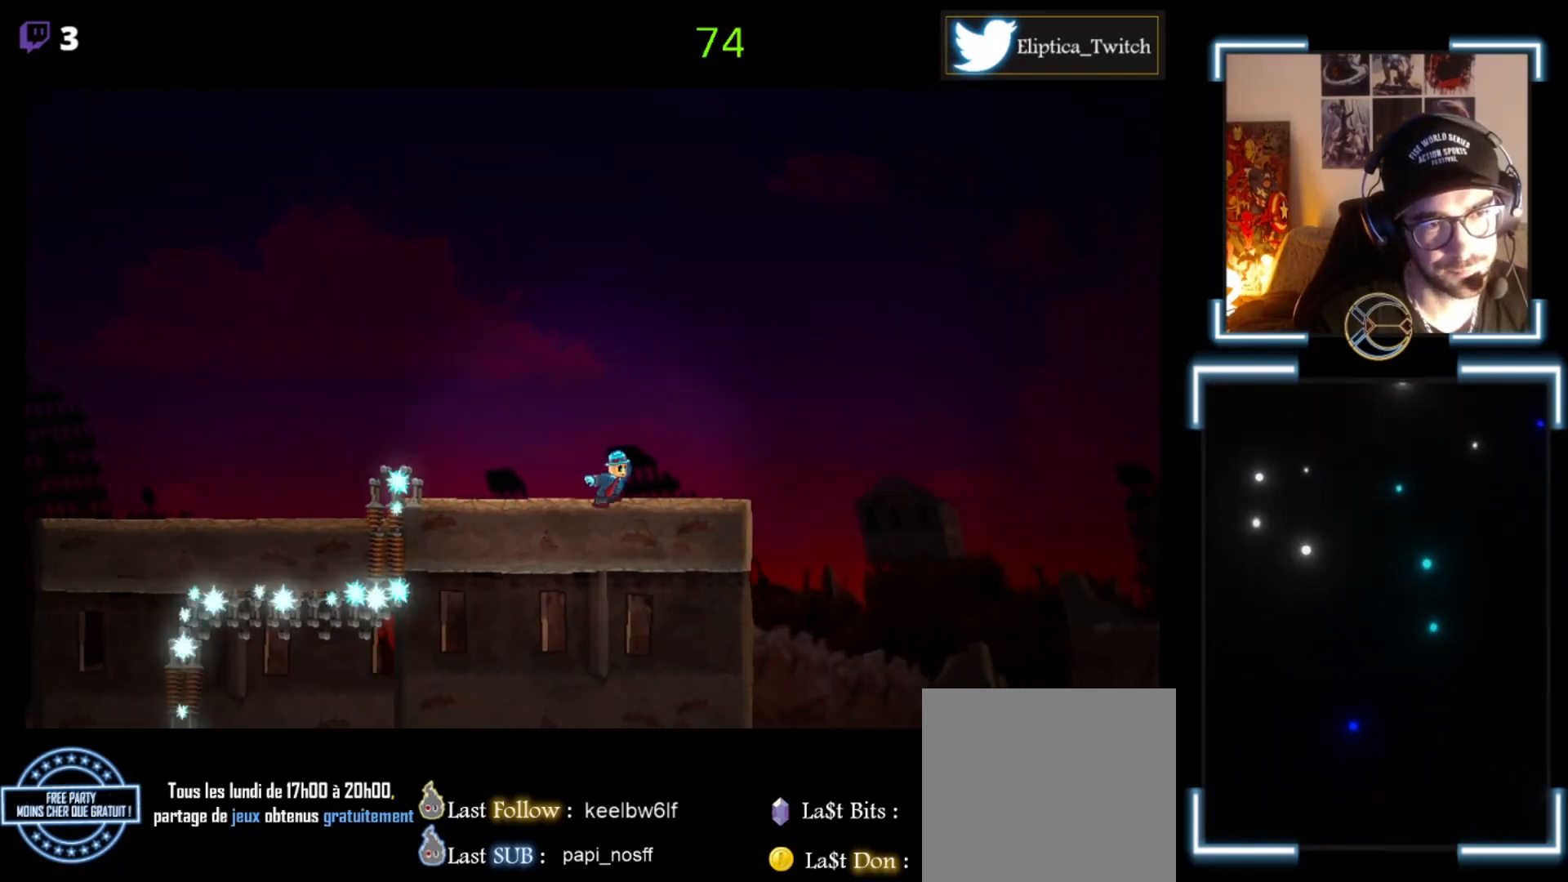
{"buttons": ["X"], "left_stick": "right", "events": []}
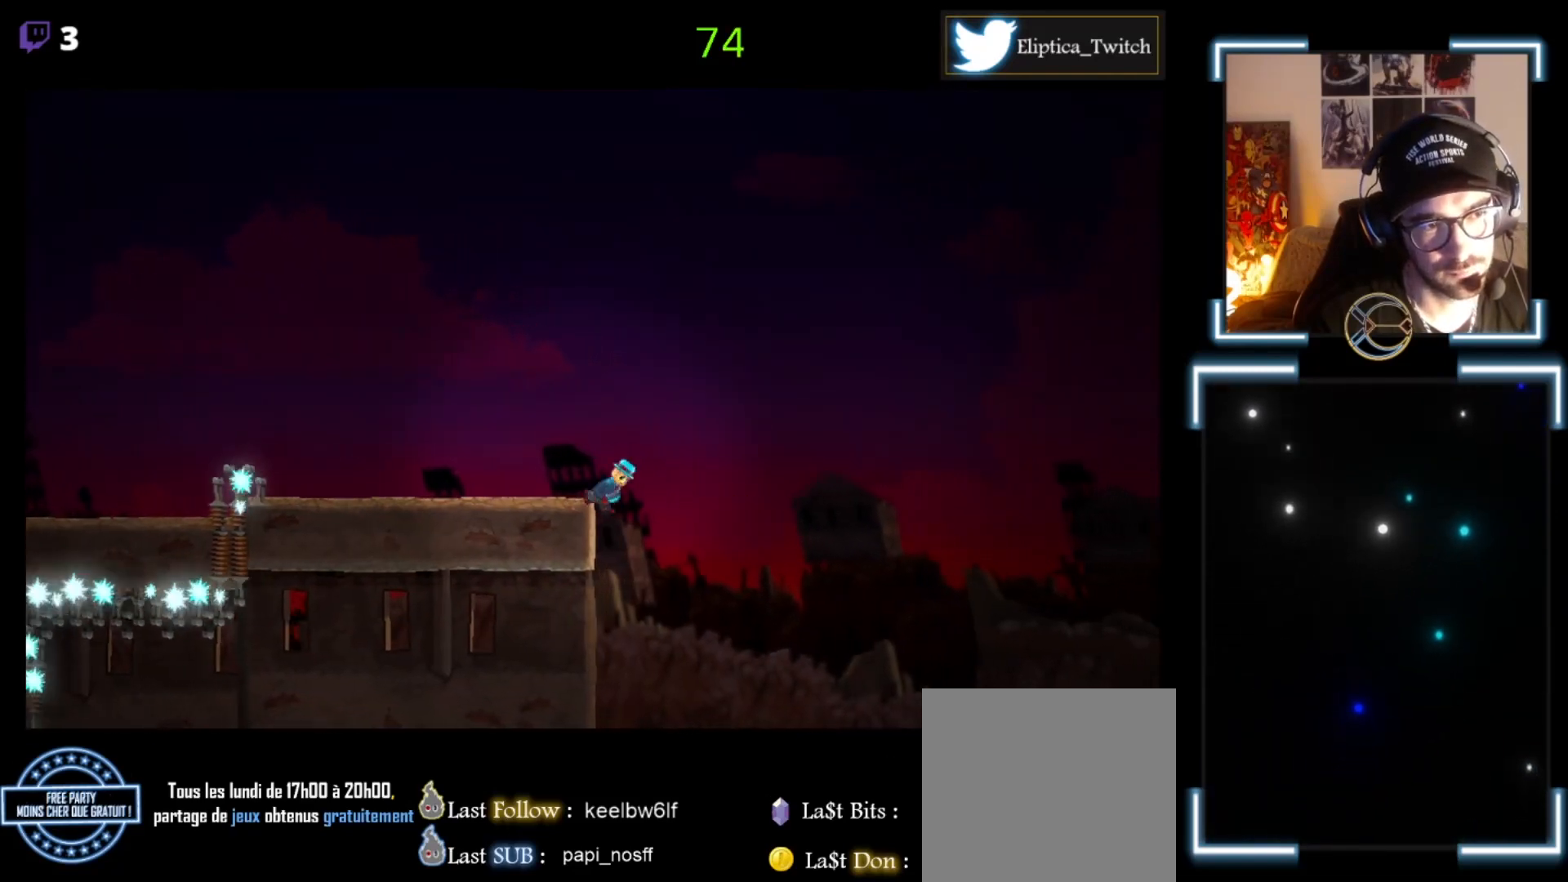
{"buttons": ["X"], "left_stick": "center", "events": [[133, "left_stick", "center"]]}
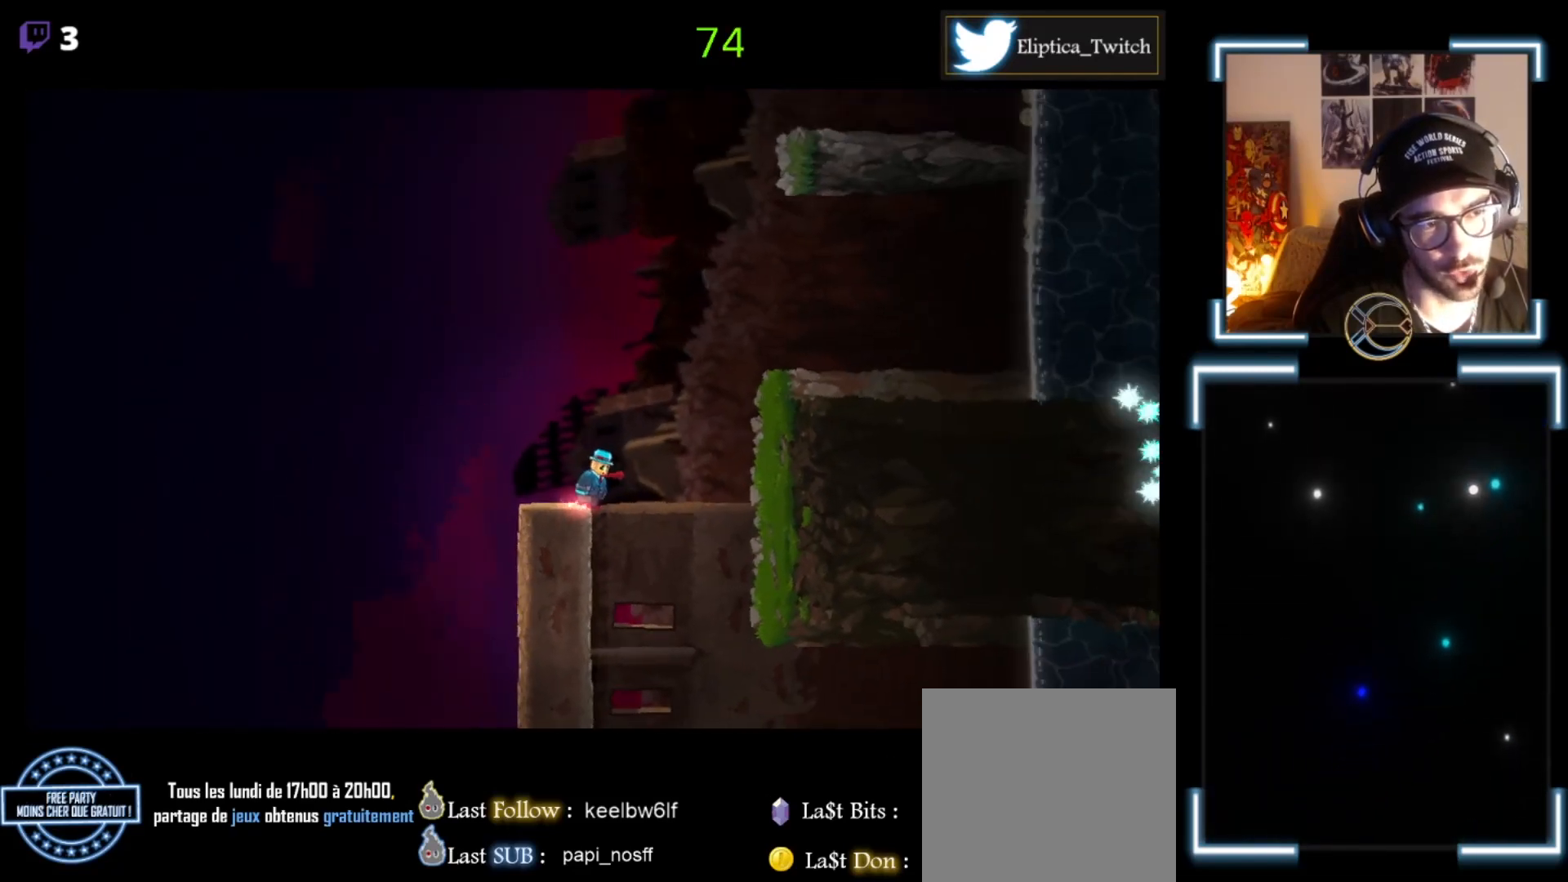
{"buttons": ["A", "X"], "left_stick": "right", "events": [[200, "left_stick", "right"], [300, "A", "down"]]}
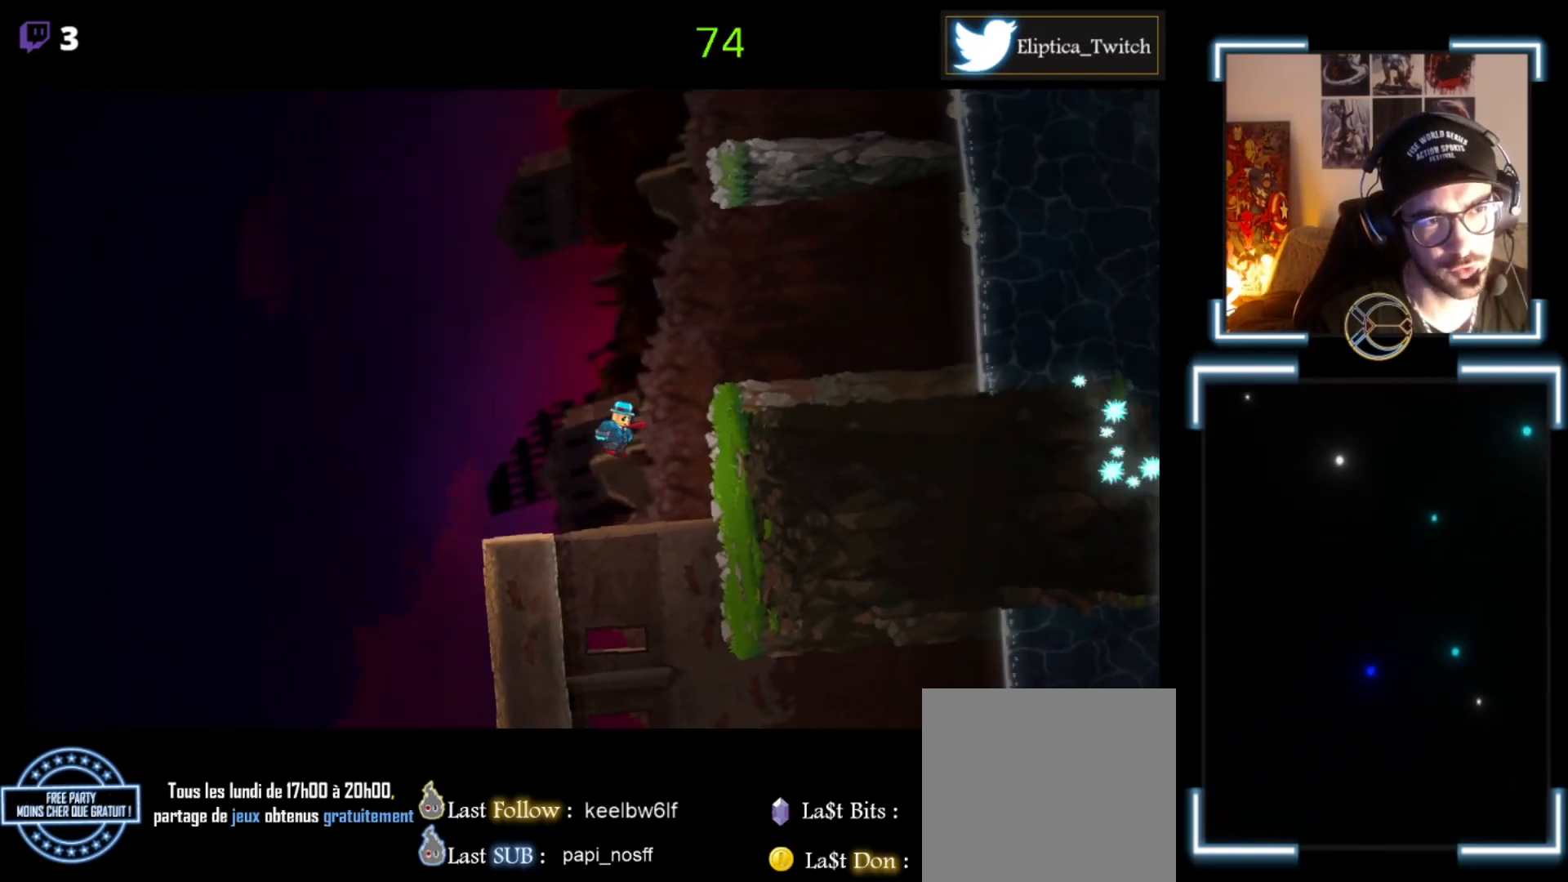
{"buttons": ["X"], "left_stick": "center", "events": [[200, "A", "up"], [200, "left_stick", "center"]]}
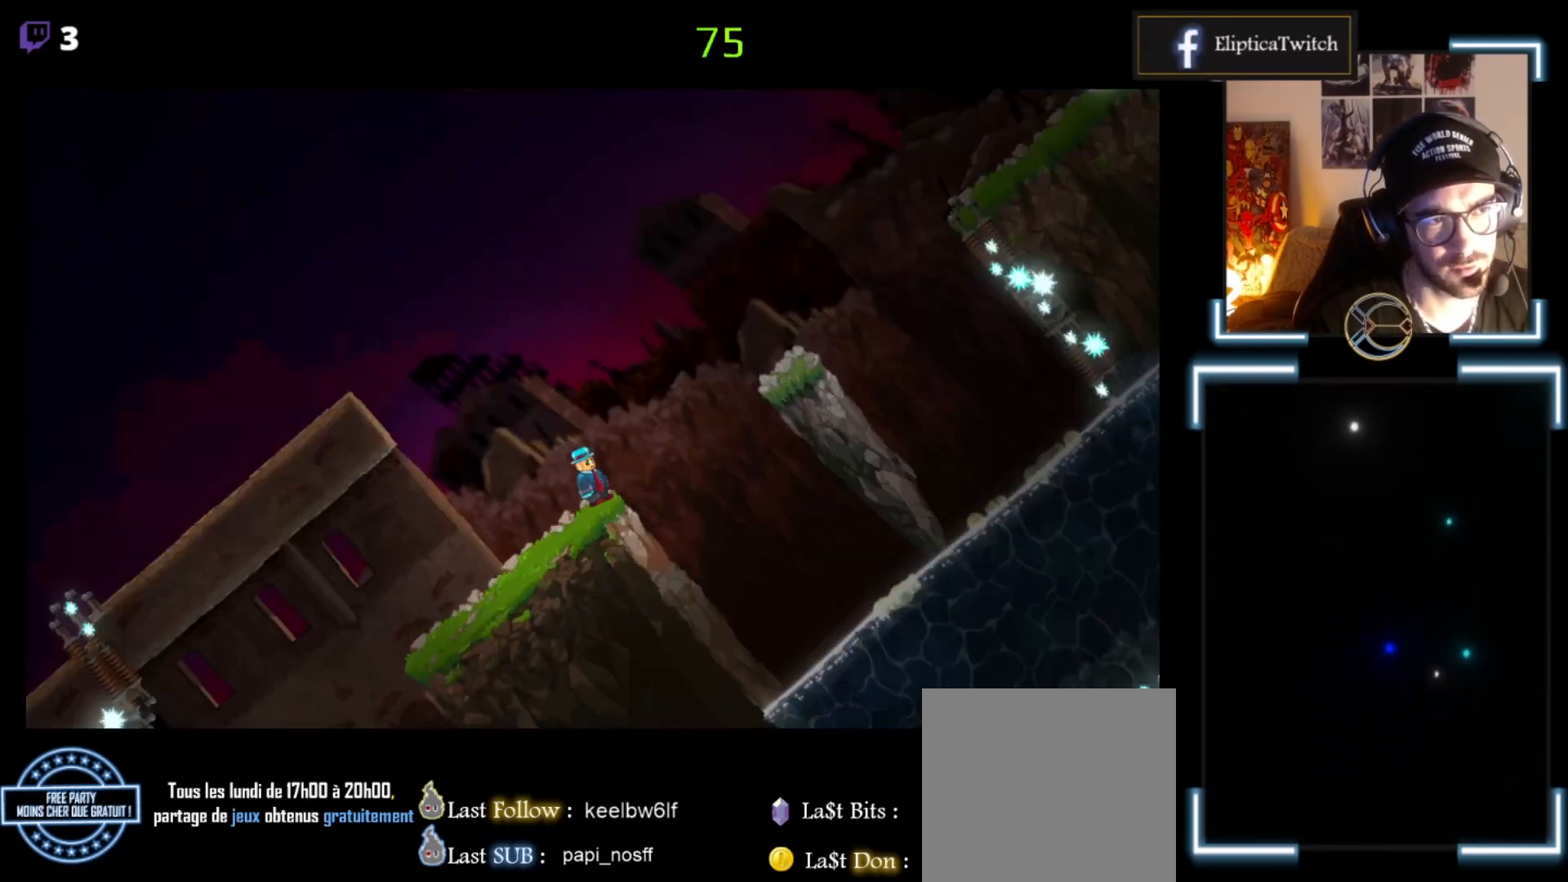
{"buttons": ["X"], "left_stick": "left", "events": [[133, "left_stick", "right"], [300, "left_stick", "center"], [367, "left_stick", "left"]]}
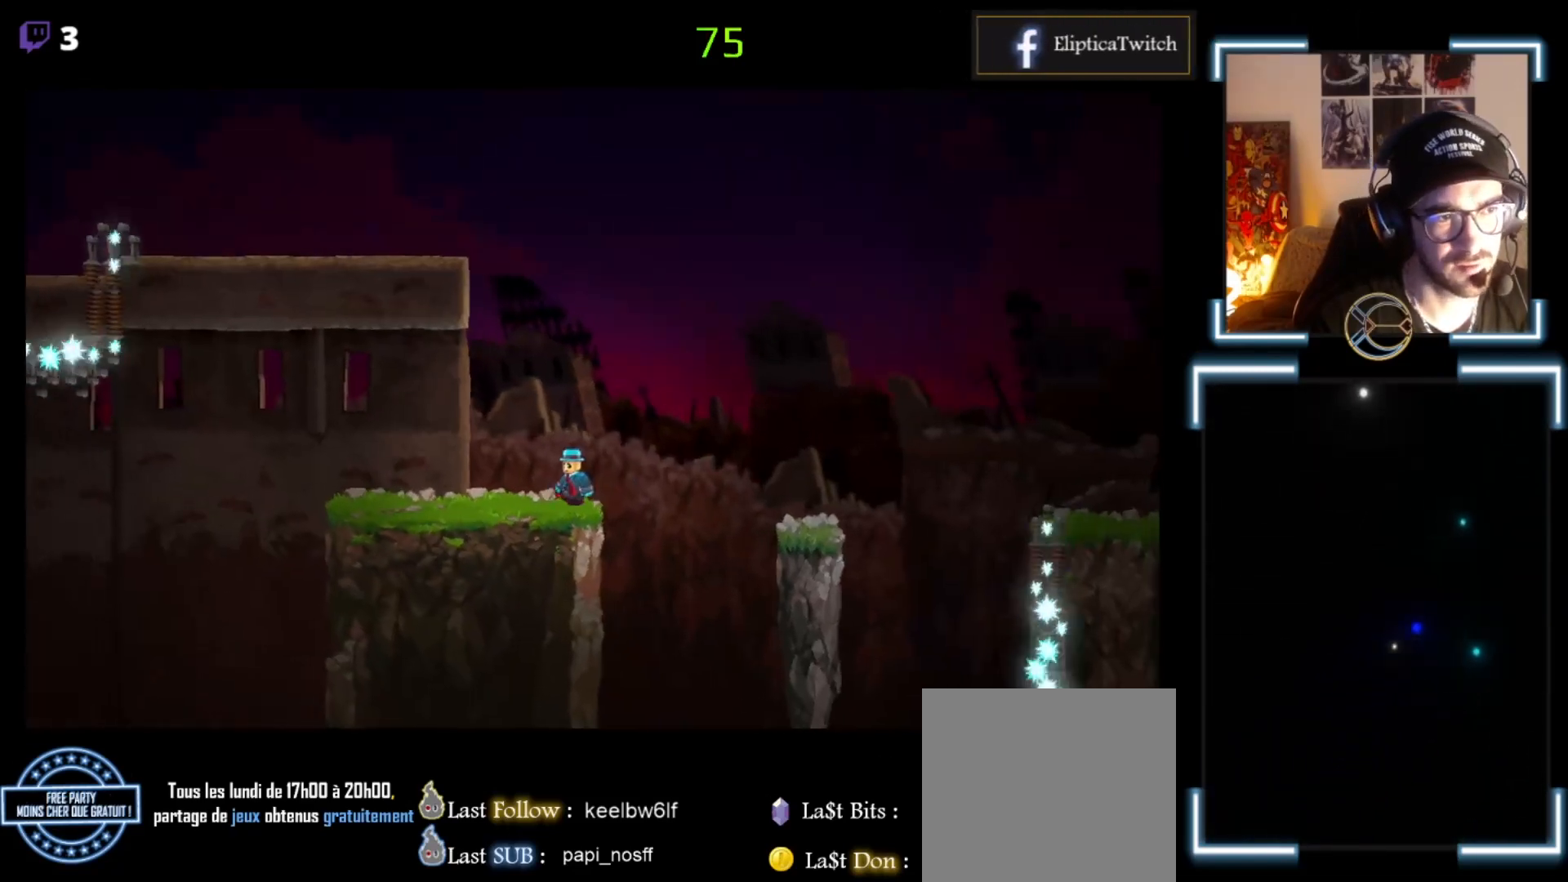
{"buttons": ["X"], "left_stick": "right", "events": [[300, "left_stick", "center"], [367, "left_stick", "right"]]}
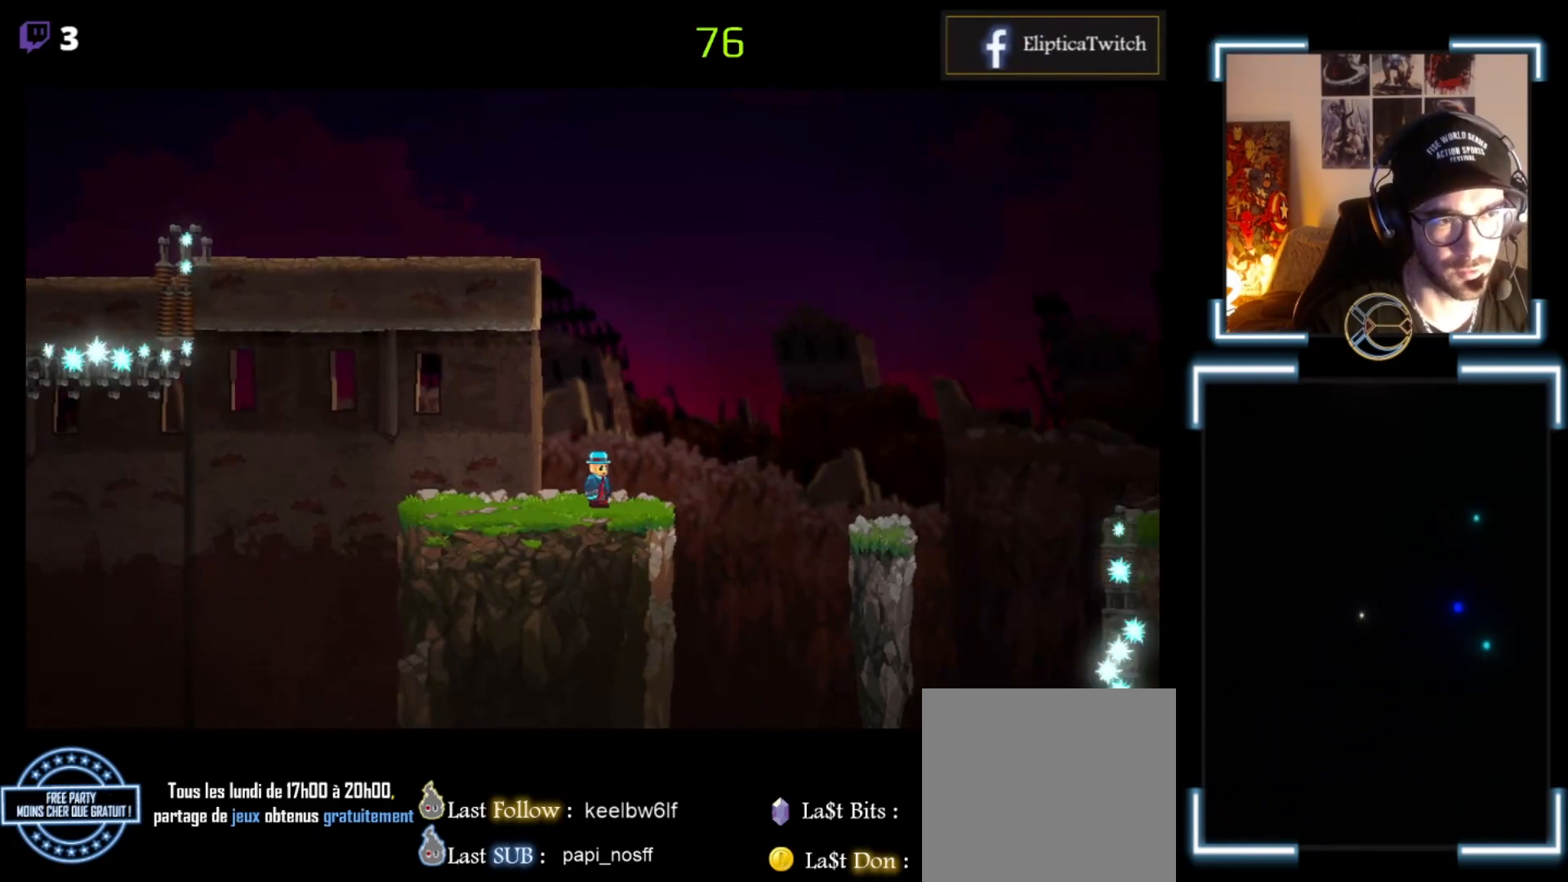
{"buttons": ["X"], "left_stick": "right", "events": []}
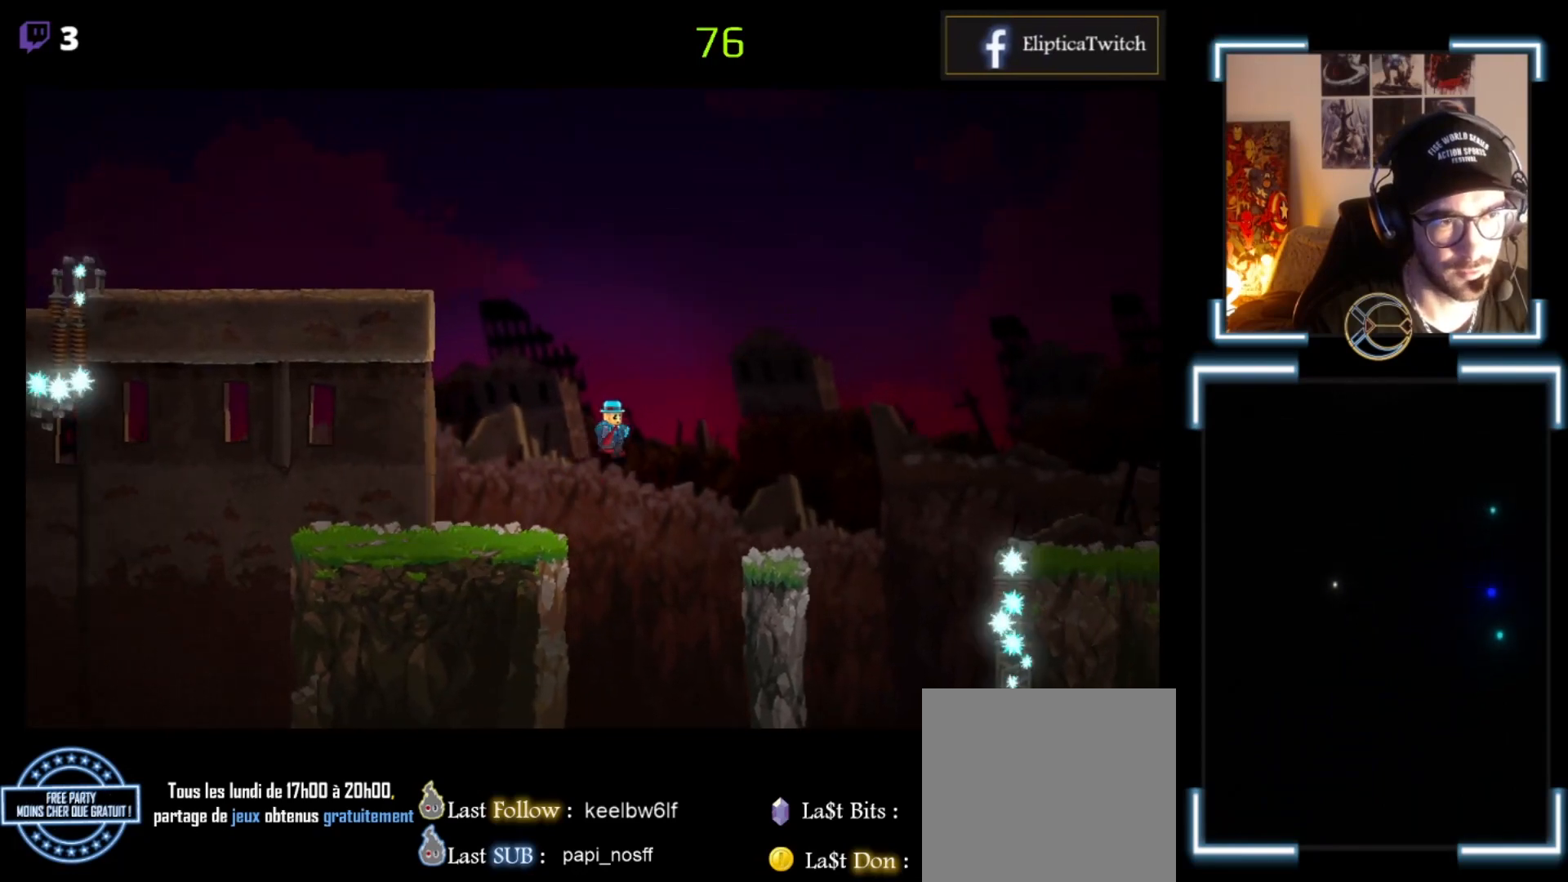
{"buttons": ["X"], "left_stick": "center", "events": [[433, "left_stick", "center"]]}
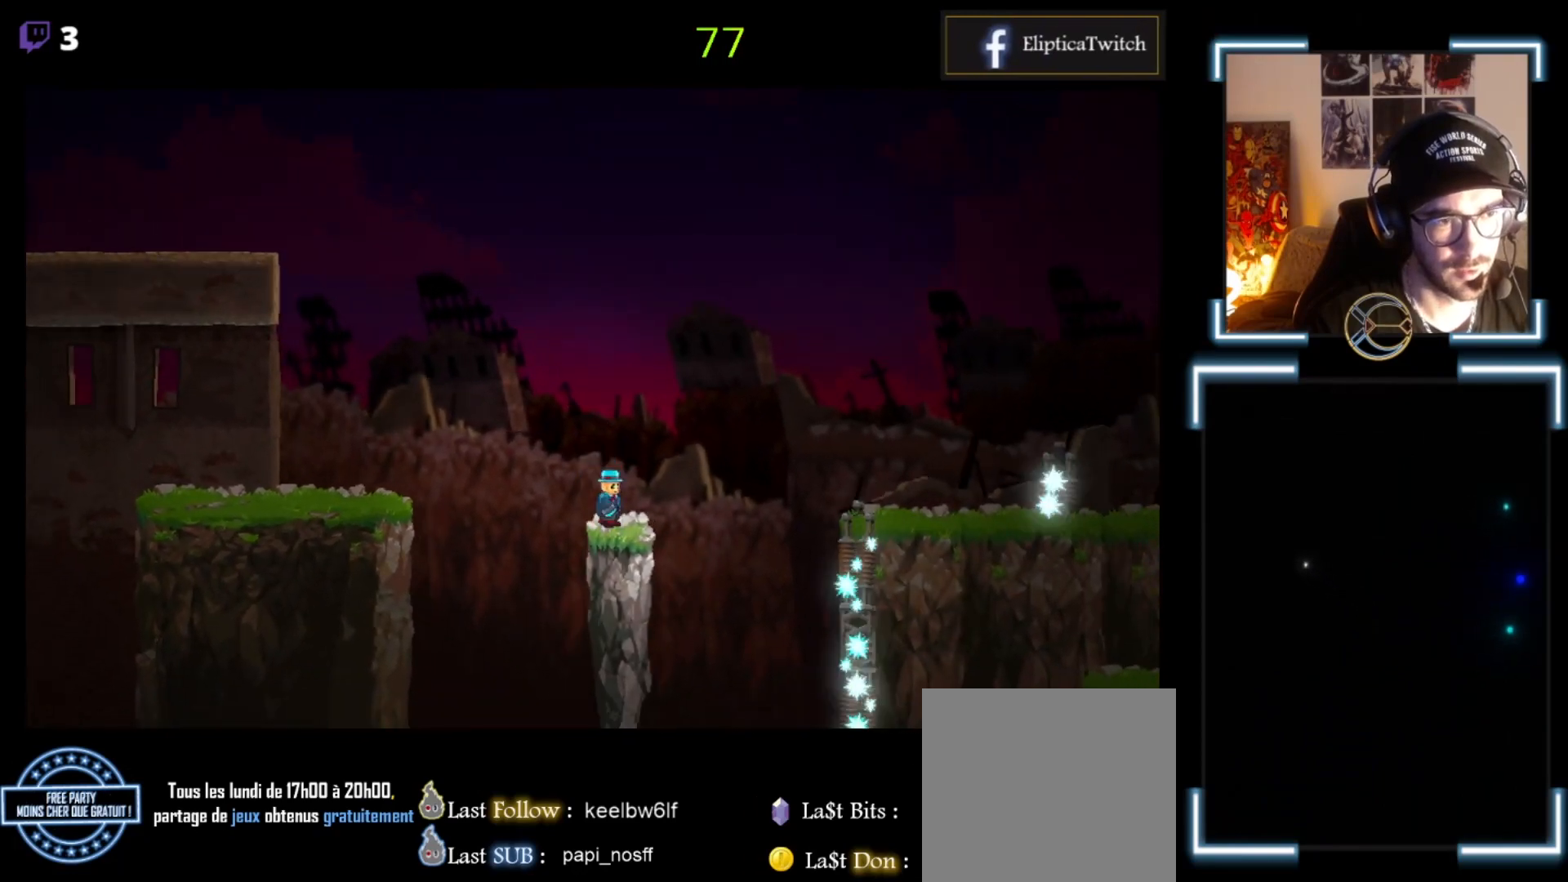
{"buttons": ["A", "X"], "left_stick": "right", "events": [[100, "left_stick", "right"], [333, "A", "down"]]}
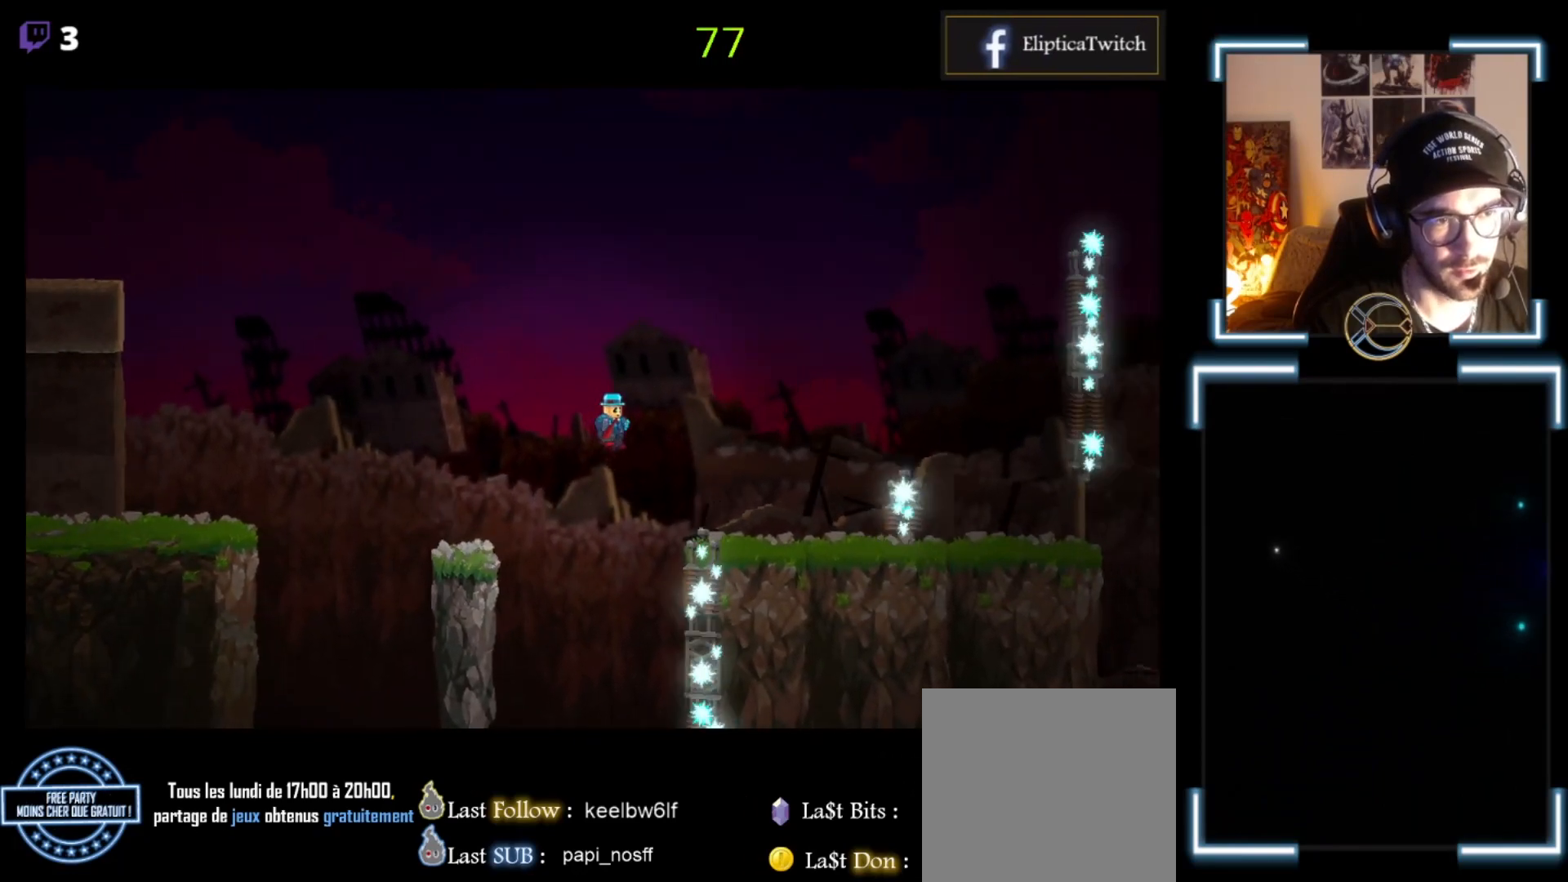
{"buttons": ["X"], "left_stick": "right", "events": [[33, "A", "up"]]}
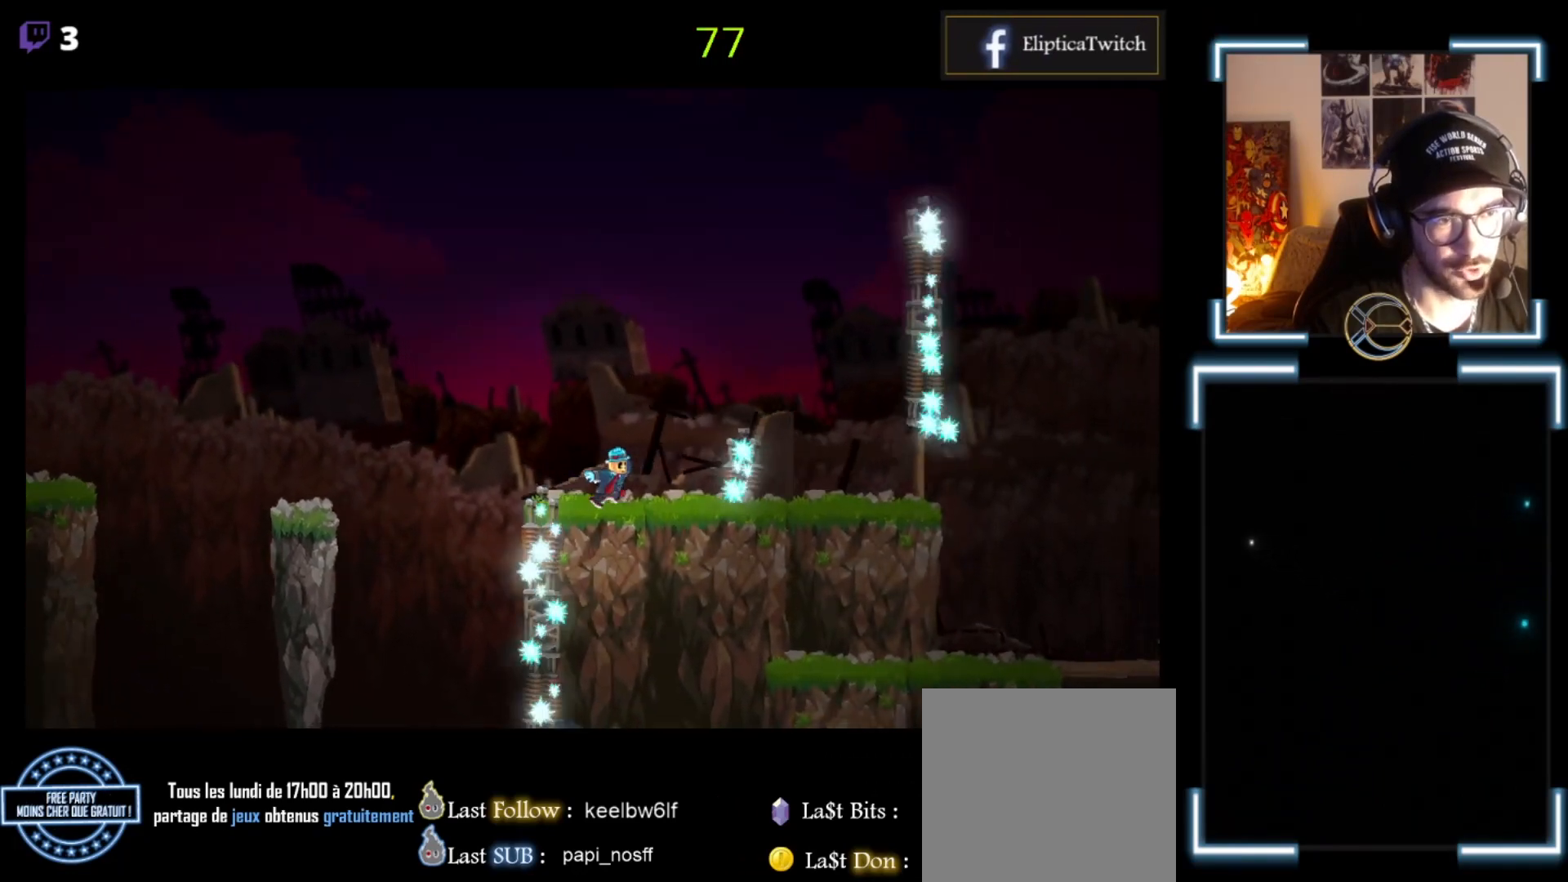
{"buttons": ["X"], "left_stick": "right", "events": [[133, "A", "down"], [500, "A", "up"]]}
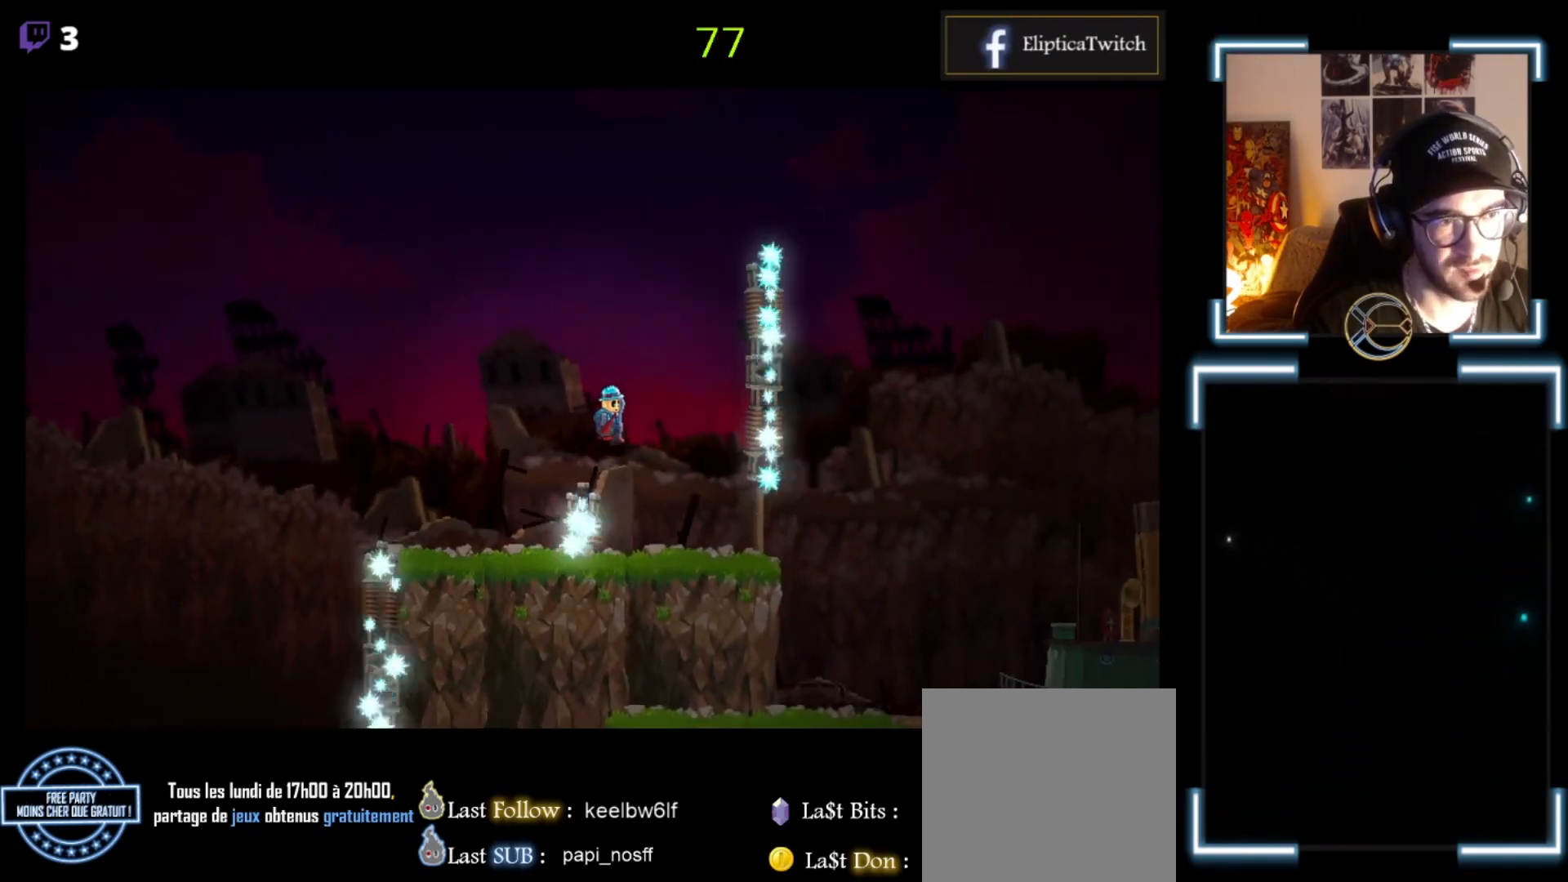
{"buttons": ["X"], "left_stick": "right", "events": [[67, "left_stick", "center"], [367, "left_stick", "right"]]}
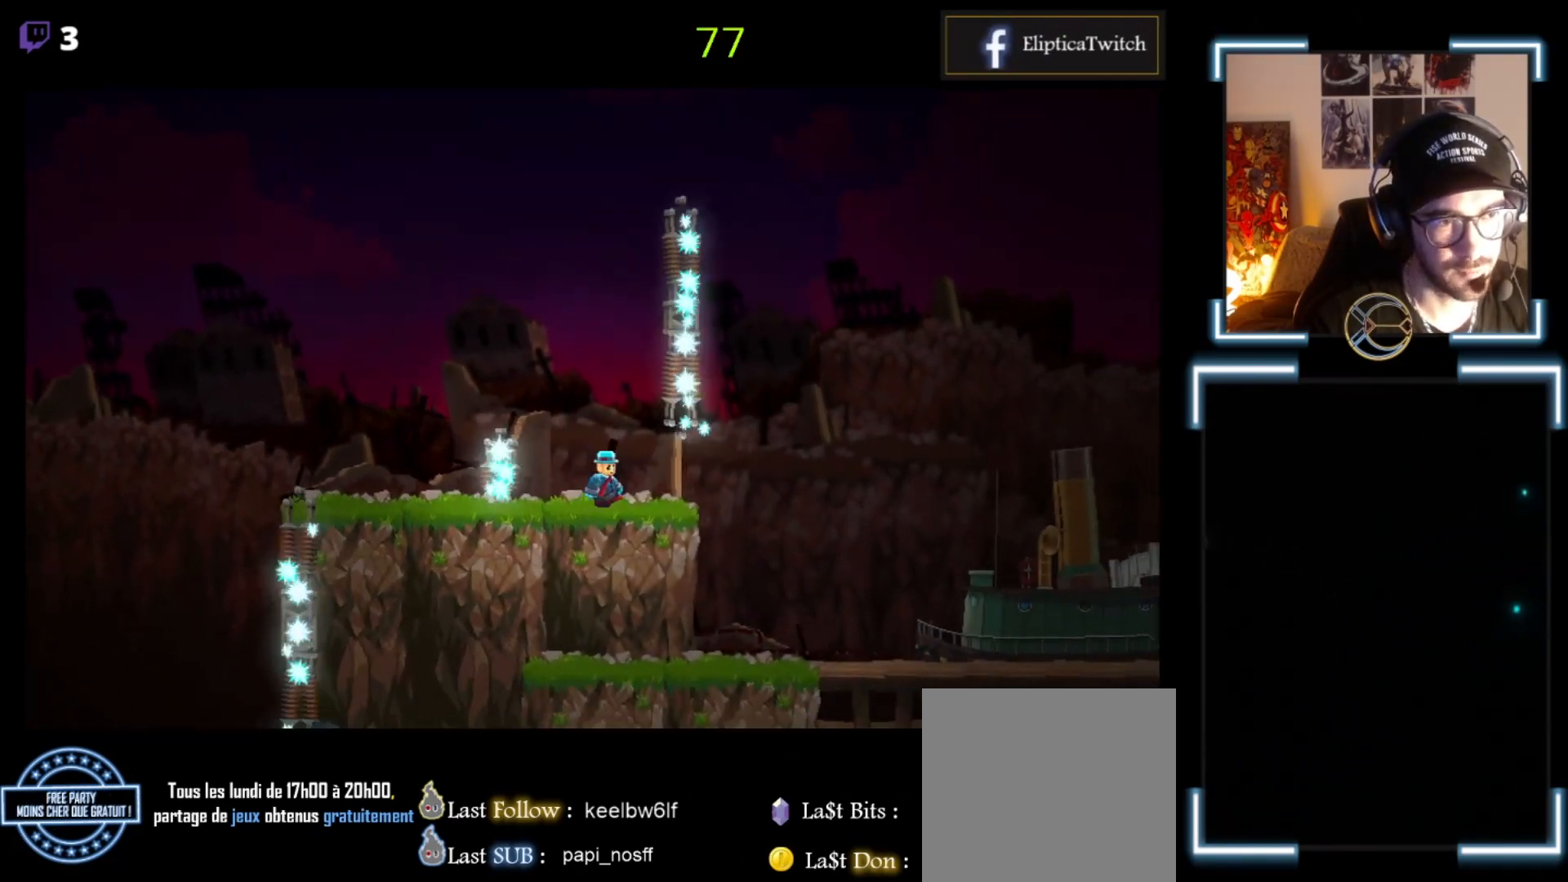
{"buttons": ["X"], "left_stick": "center", "events": [[467, "left_stick", "center"]]}
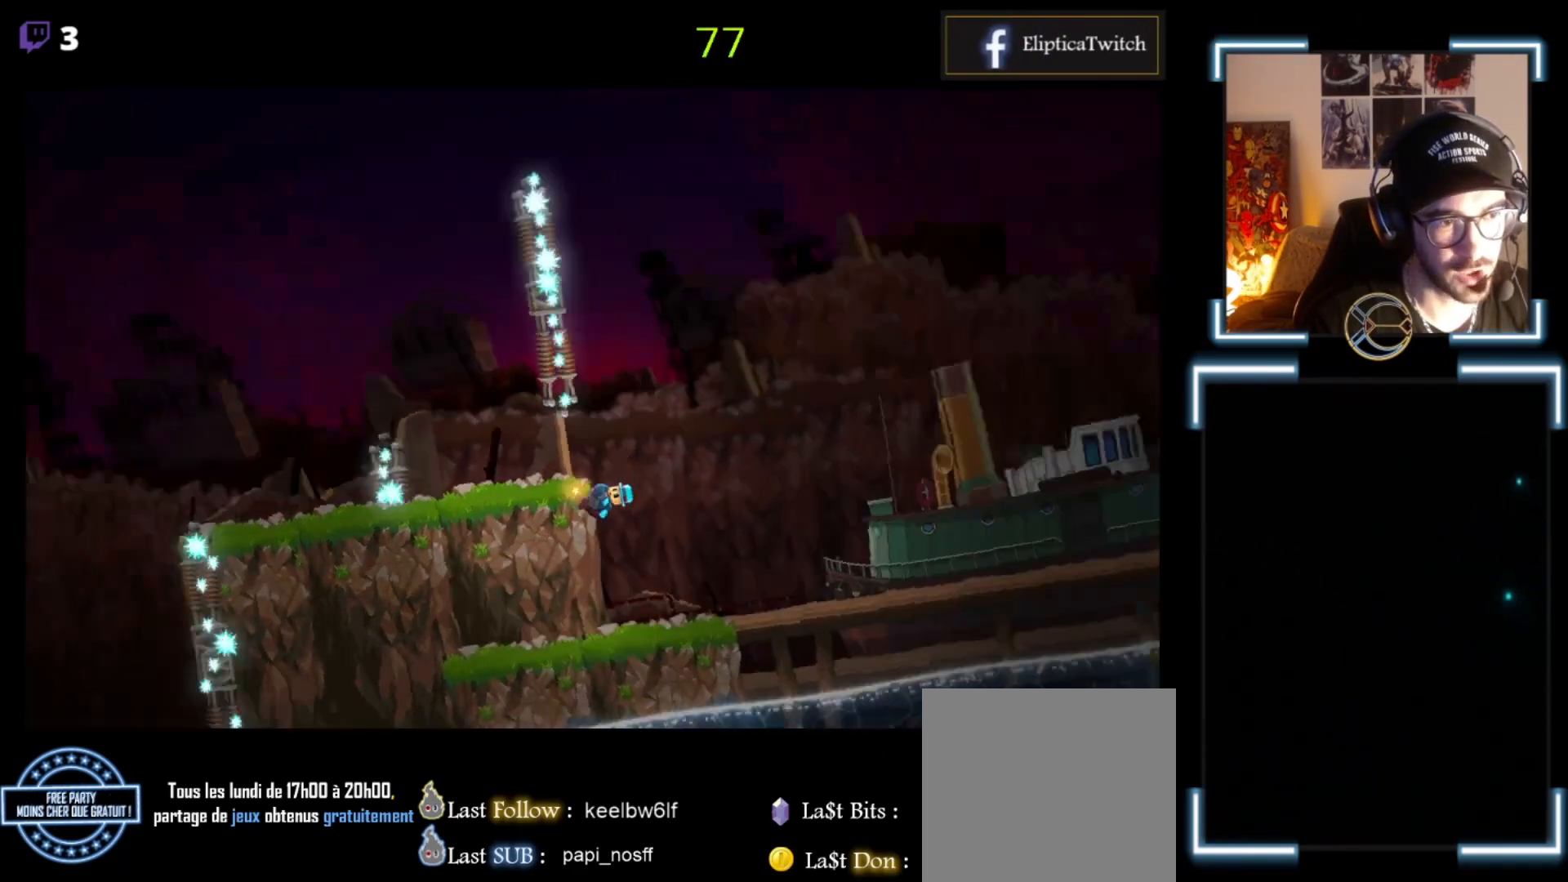
{"buttons": ["A", "X"], "left_stick": "center", "events": [[33, "left_stick", "left"], [167, "left_stick", "center"], [267, "left_stick", "right"], [467, "A", "down"], [467, "left_stick", "center"]]}
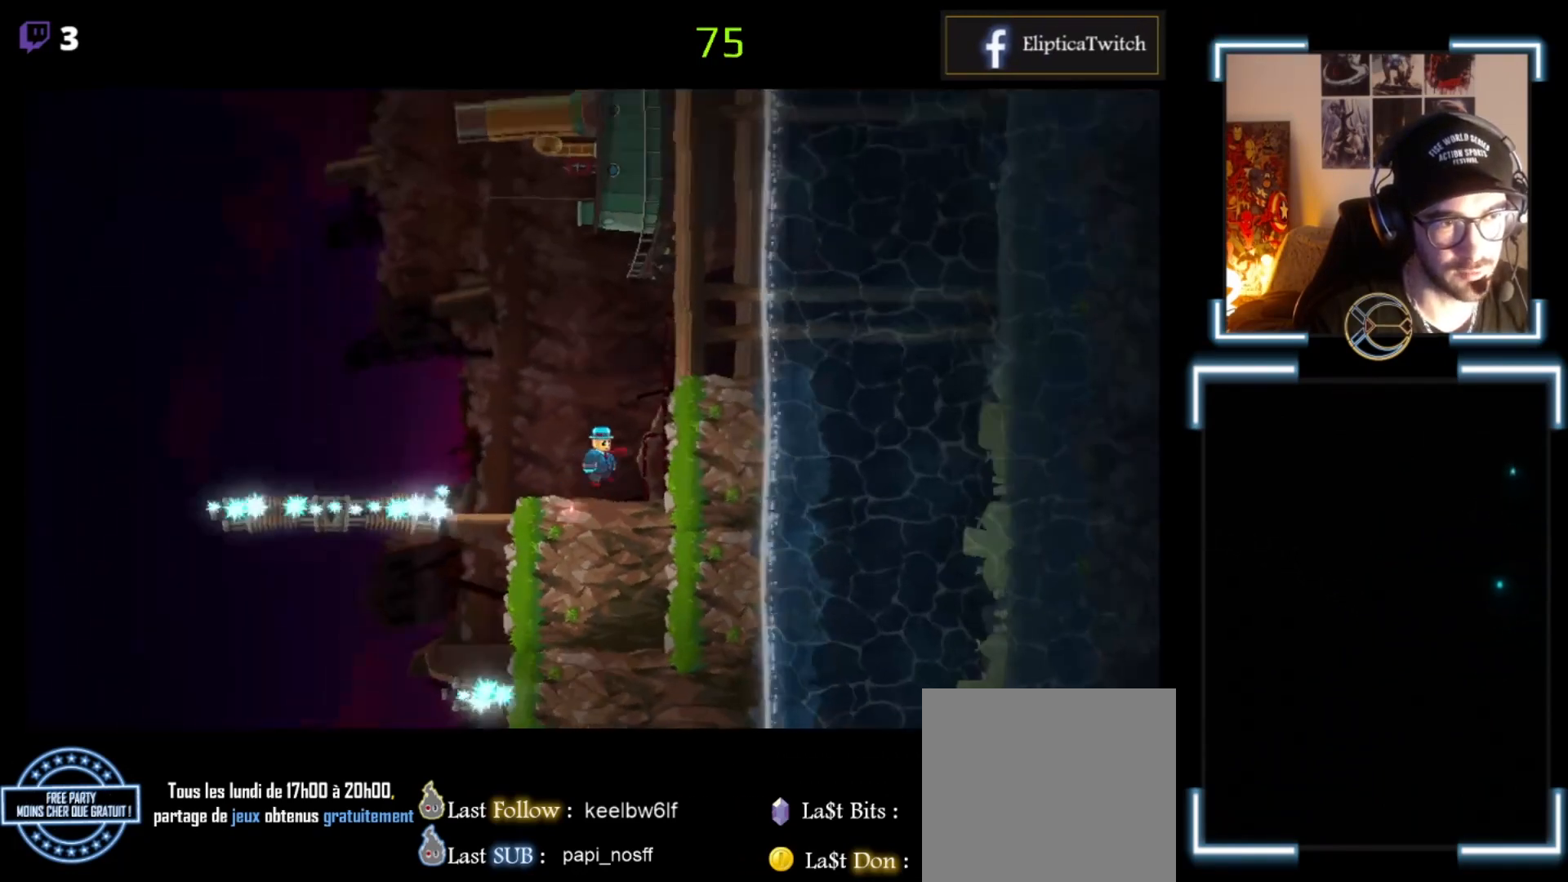
{"buttons": ["X"], "left_stick": "right", "events": [[67, "left_stick", "right"], [200, "A", "up"]]}
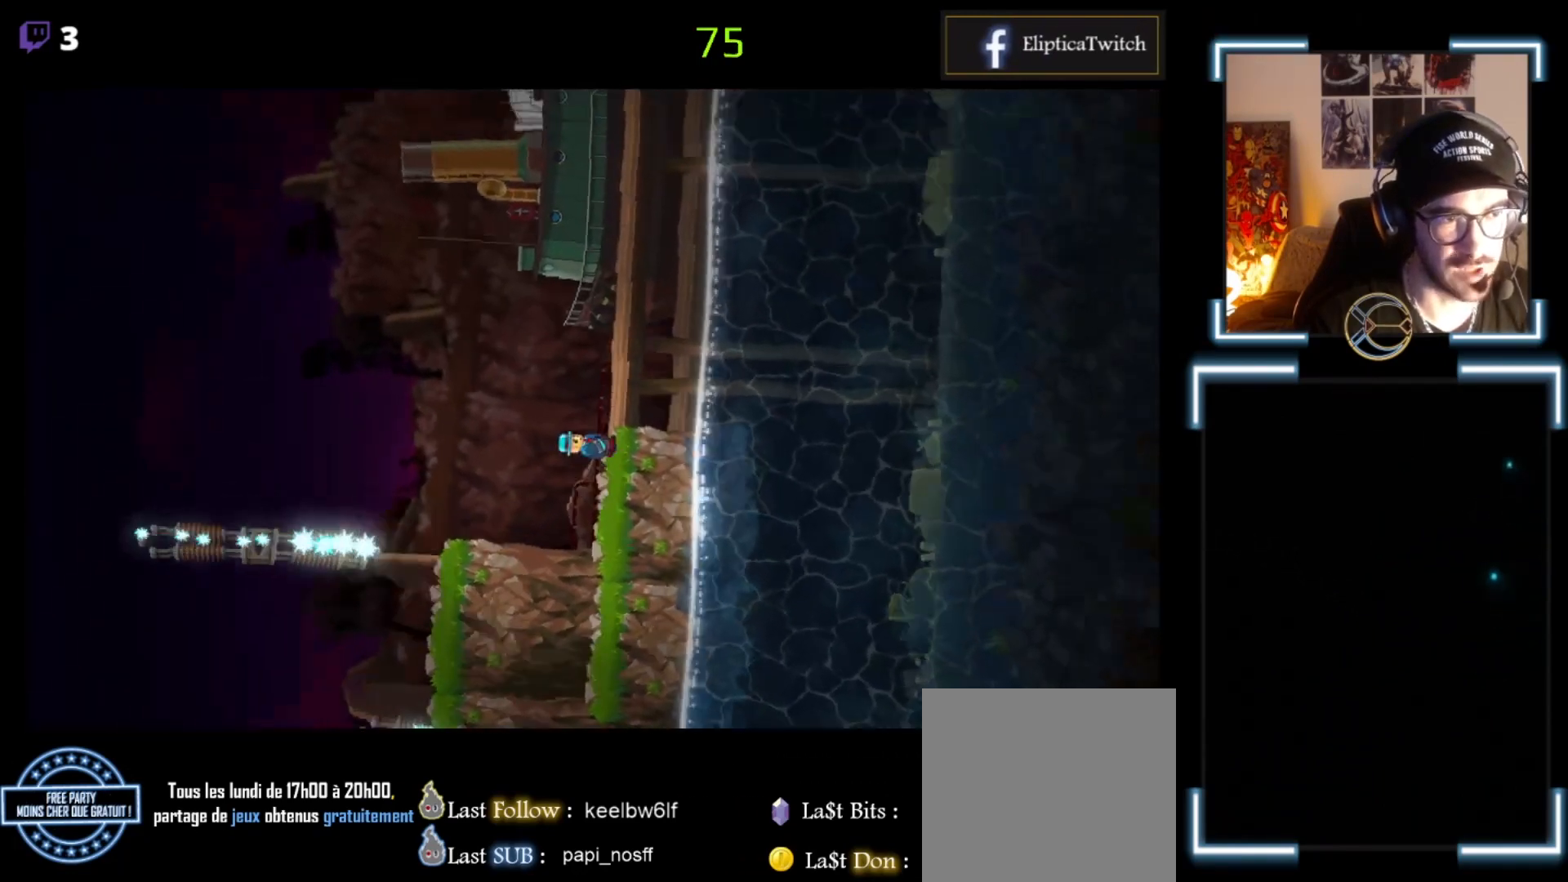
{"buttons": ["X"], "left_stick": "right", "events": [[33, "left_stick", "center"], [500, "left_stick", "right"]]}
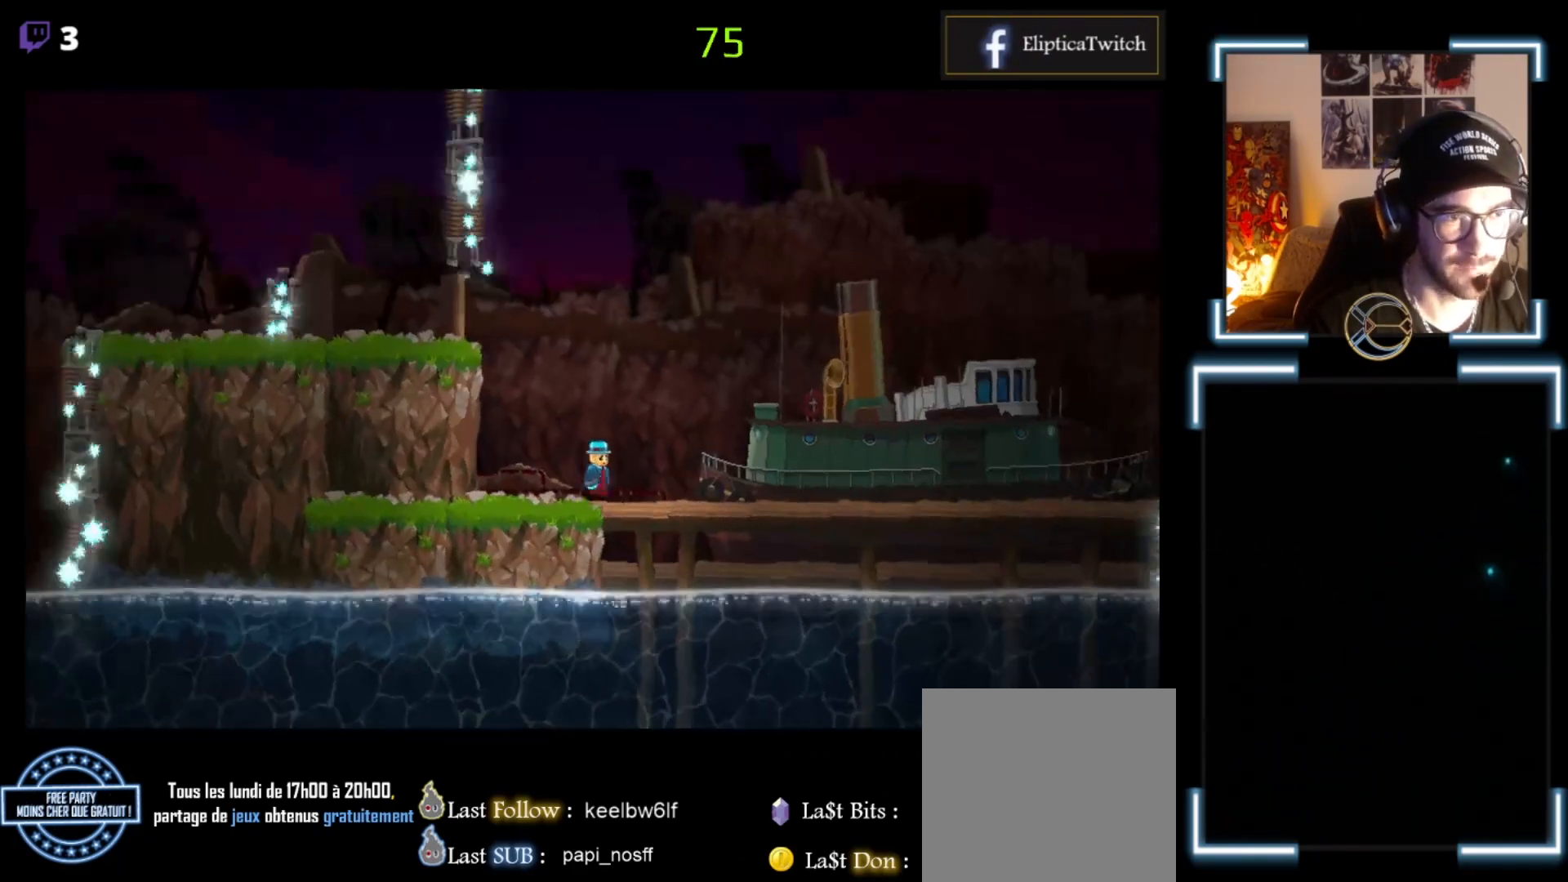
{"buttons": ["A", "X"], "left_stick": "right", "events": [[33, "A", "down"]]}
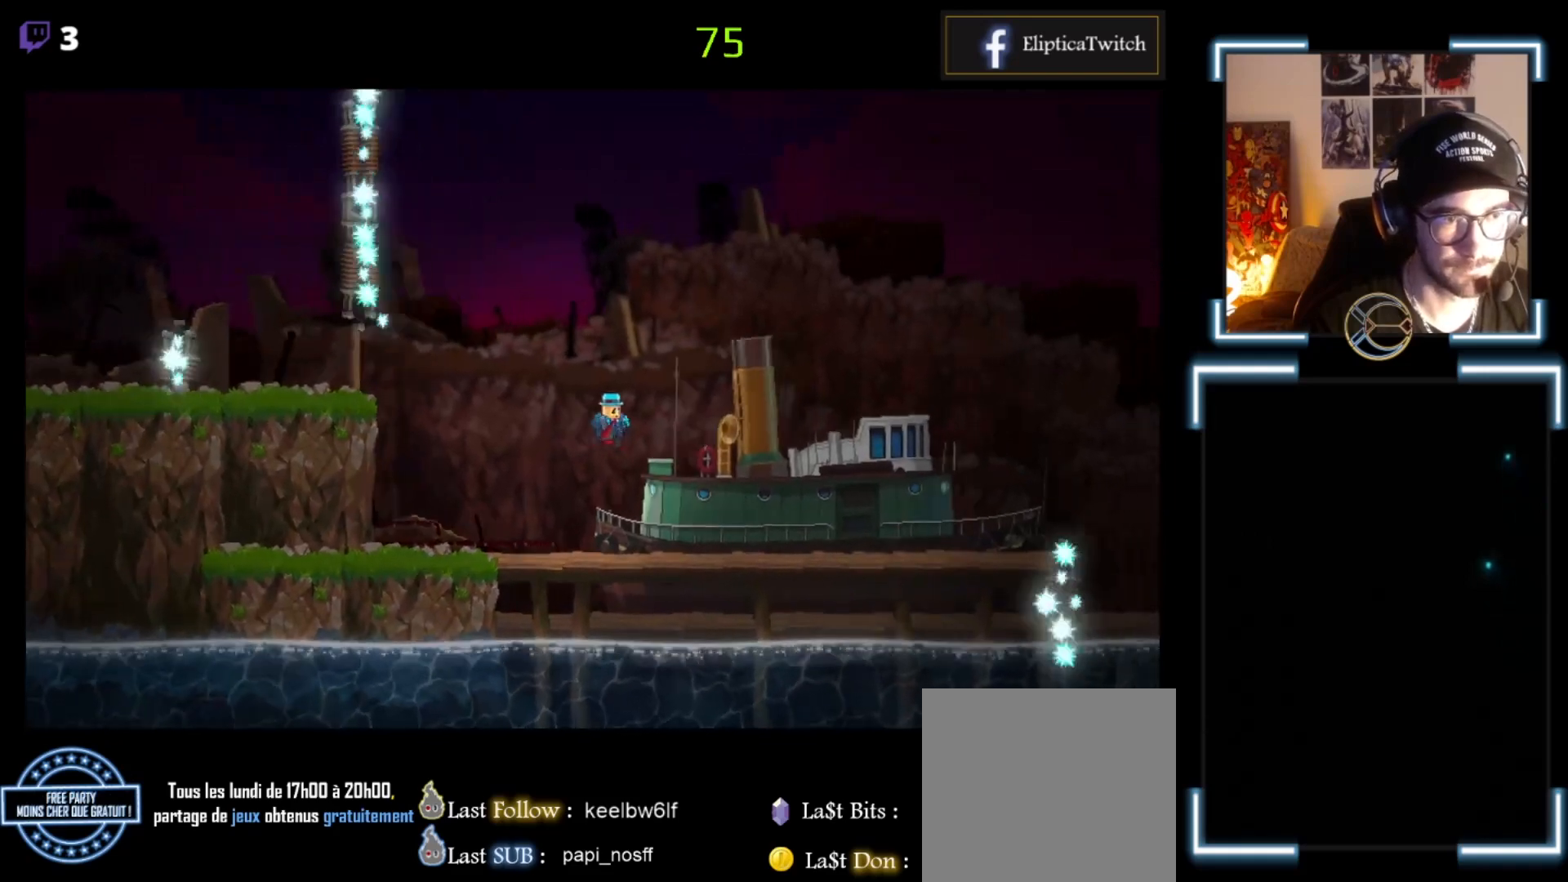
{"buttons": [], "left_stick": "right", "events": [[267, "A", "up"], [500, "X", "up"]]}
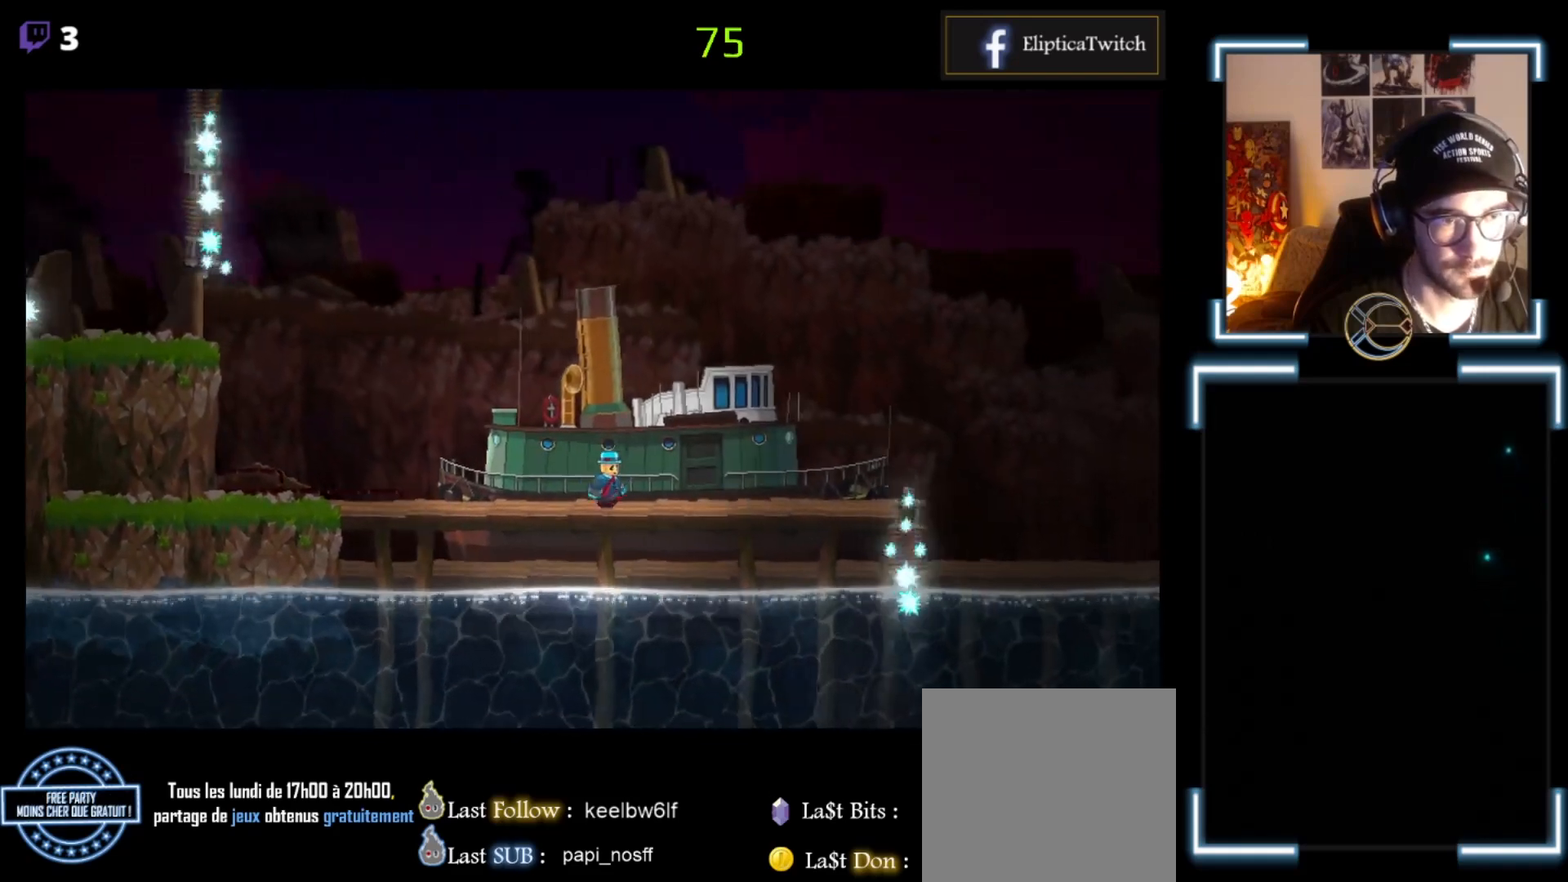
{"buttons": [], "left_stick": "right", "events": []}
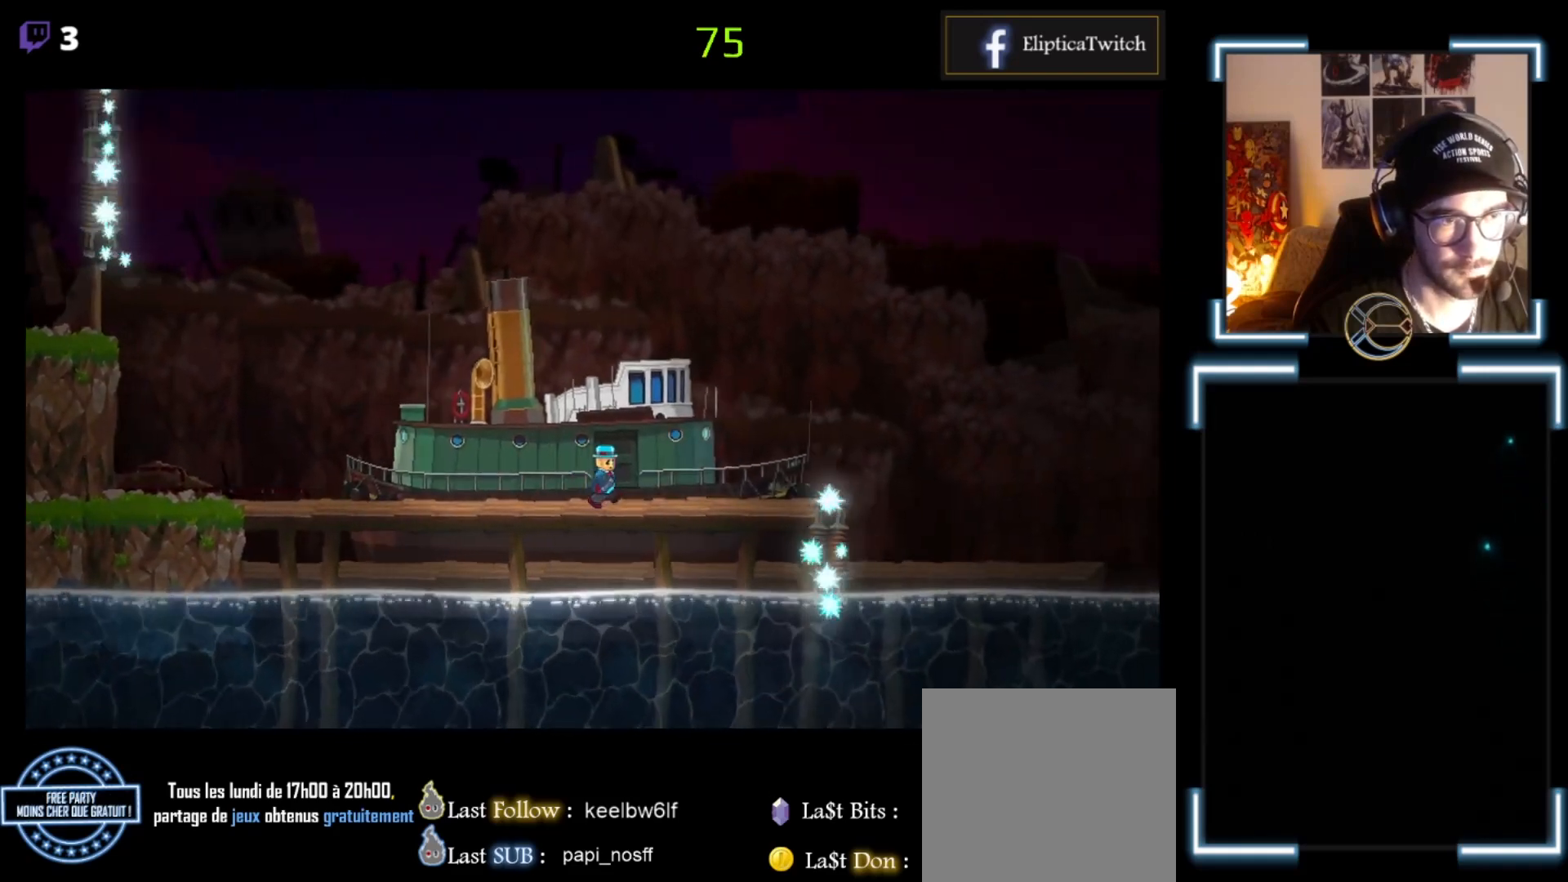
{"buttons": [], "left_stick": "center", "events": [[33, "left_stick", "center"], [100, "left_stick", "up"], [233, "left_stick", "center"]]}